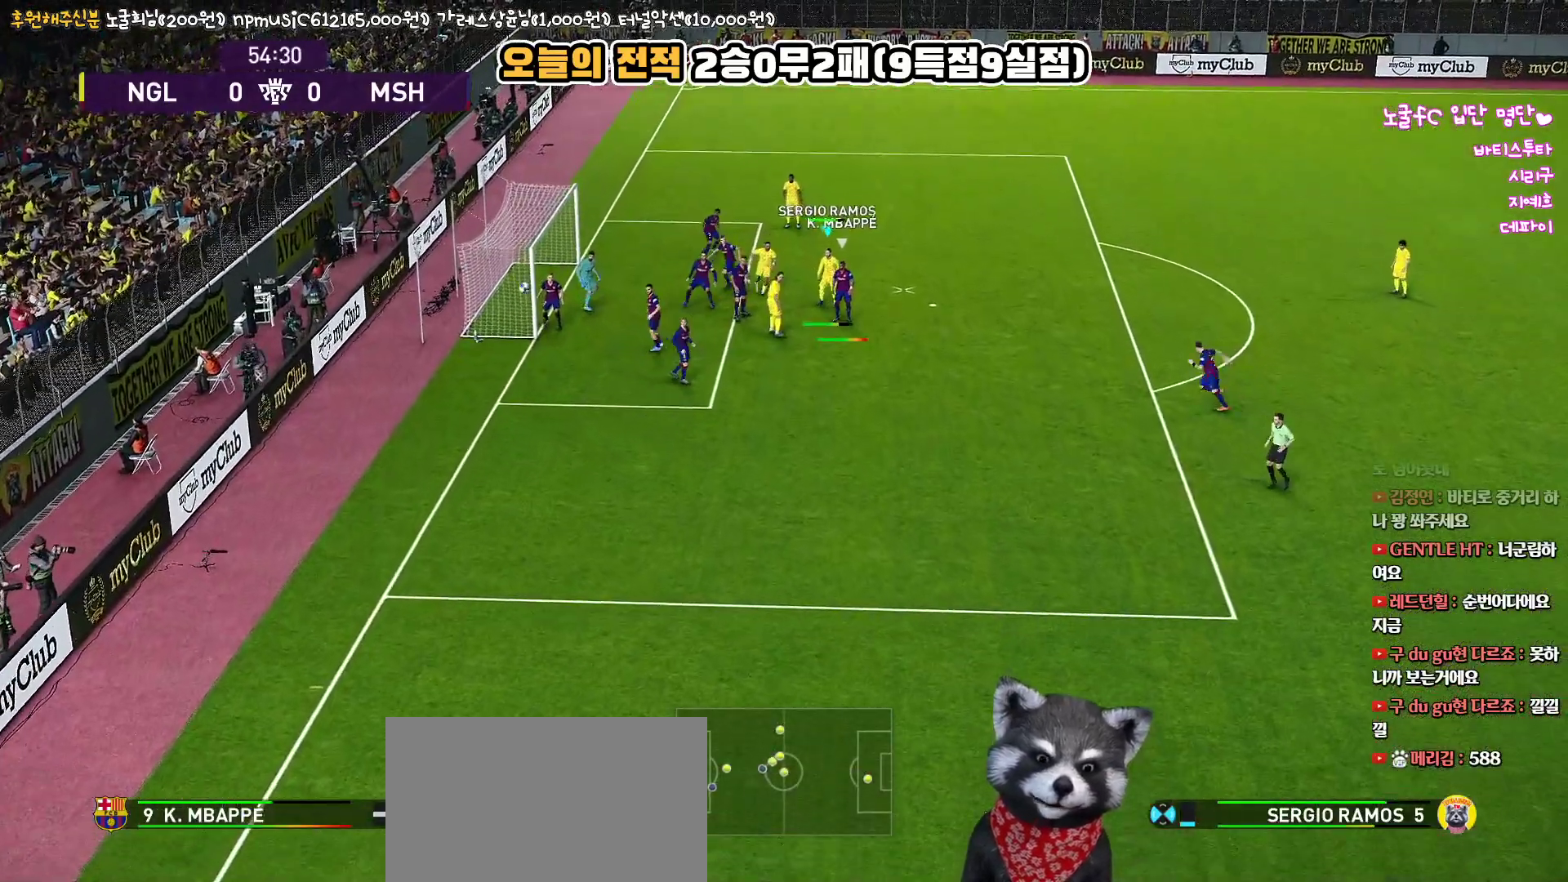
Gameplay with a controller (PlayStation layout); each line is a JSON object with the inputs held at the frame after it. "events" lists button and stick changes between this image and that frame as [ms after this image, input, new state], when the widget could be followed in between.
{"buttons": ["L3"], "left_stick": "down-left", "right_stick": "up", "events": []}
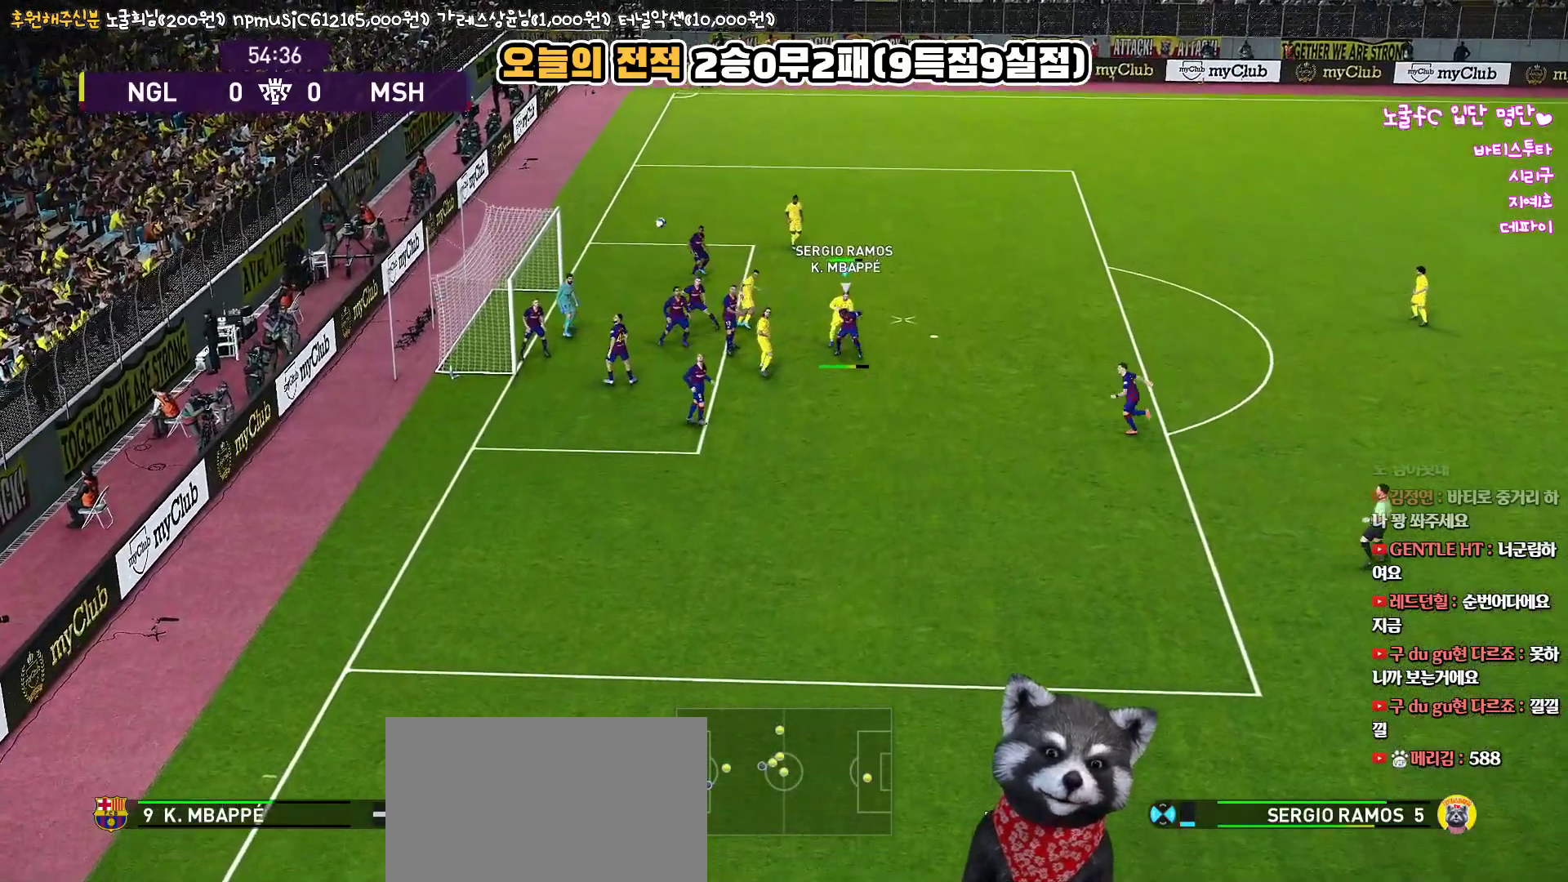
{"buttons": ["L3"], "left_stick": "down-left", "right_stick": "up", "events": []}
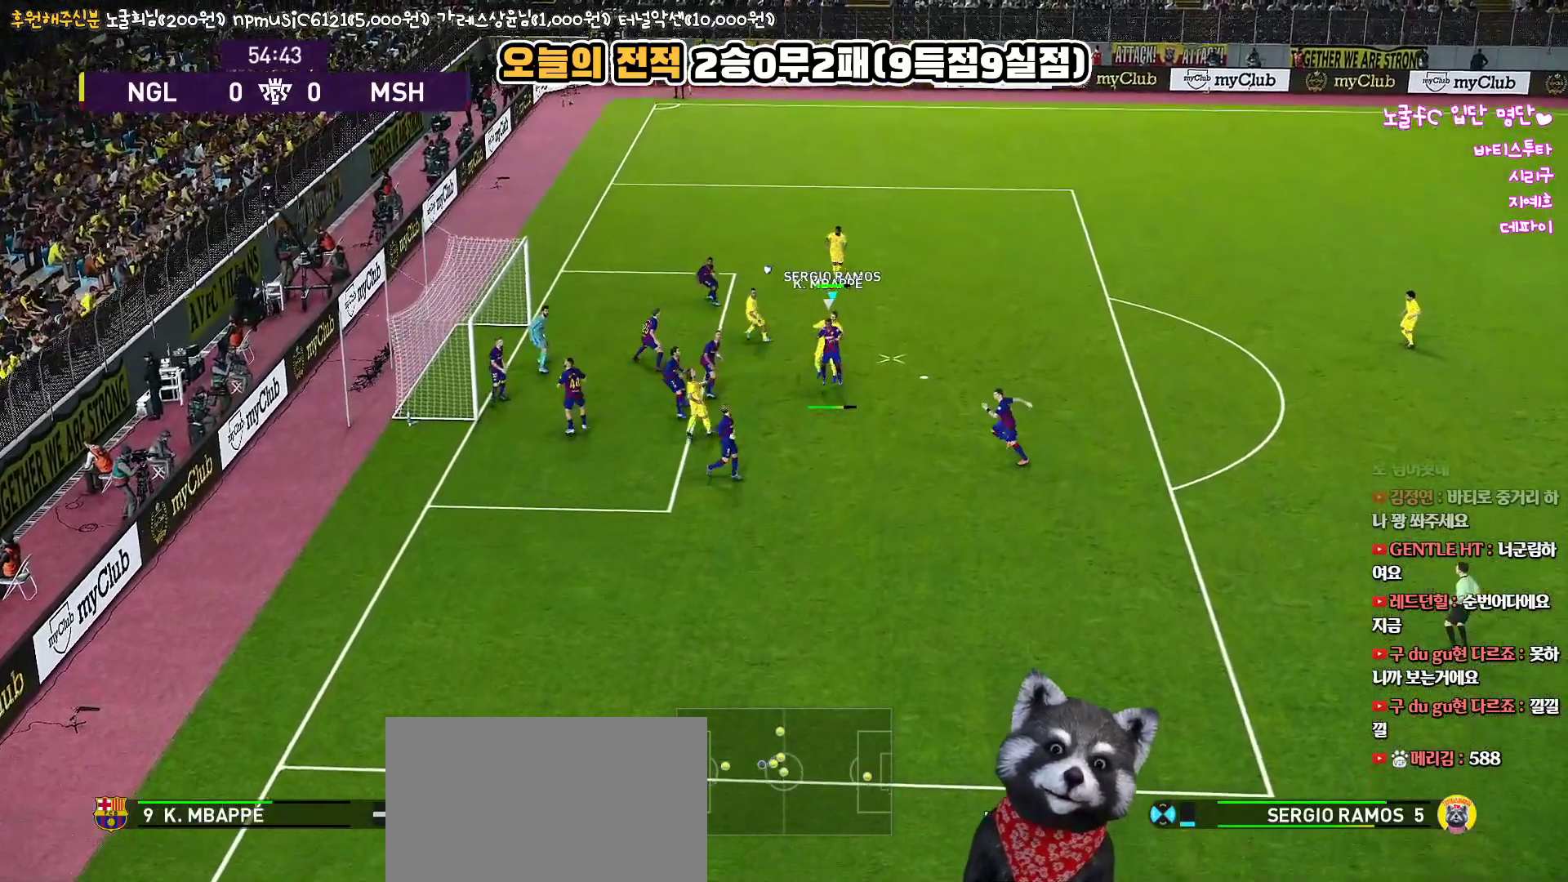
{"buttons": ["L3"], "left_stick": "down-left", "right_stick": "up", "events": []}
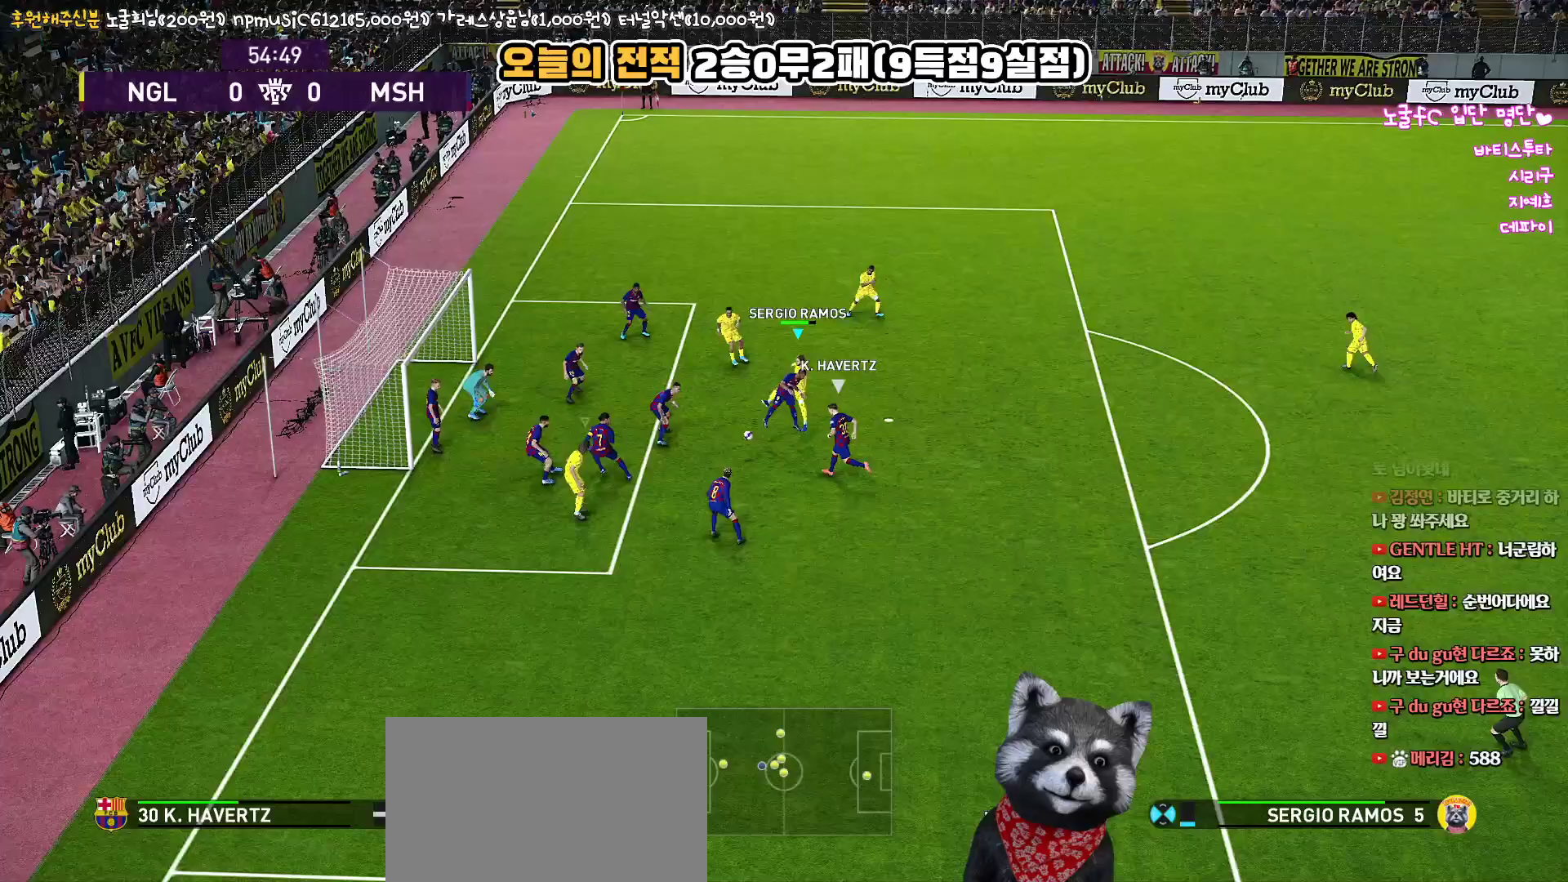
{"buttons": ["L3"], "left_stick": "right", "right_stick": "up", "events": [[283, "L1", "down"], [367, "left_stick", "down"], [417, "L1", "up"], [500, "left_stick", "right"]]}
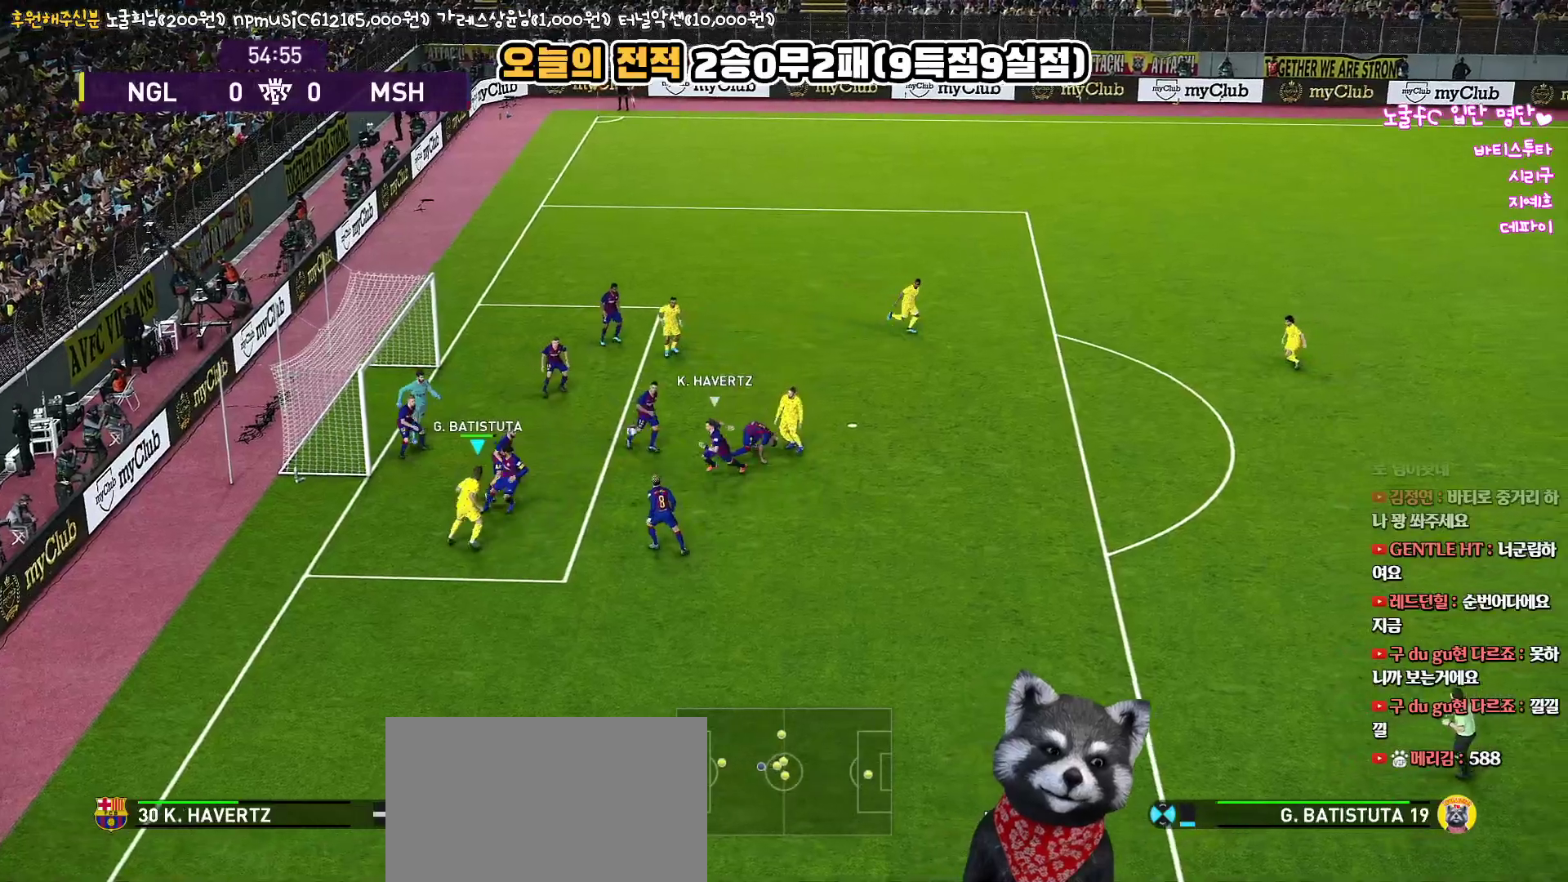
{"buttons": ["L3"], "left_stick": "up-right", "right_stick": "up", "events": [[33, "CIRCLE", "down"], [83, "left_stick", "up-right"], [167, "CIRCLE", "up"]]}
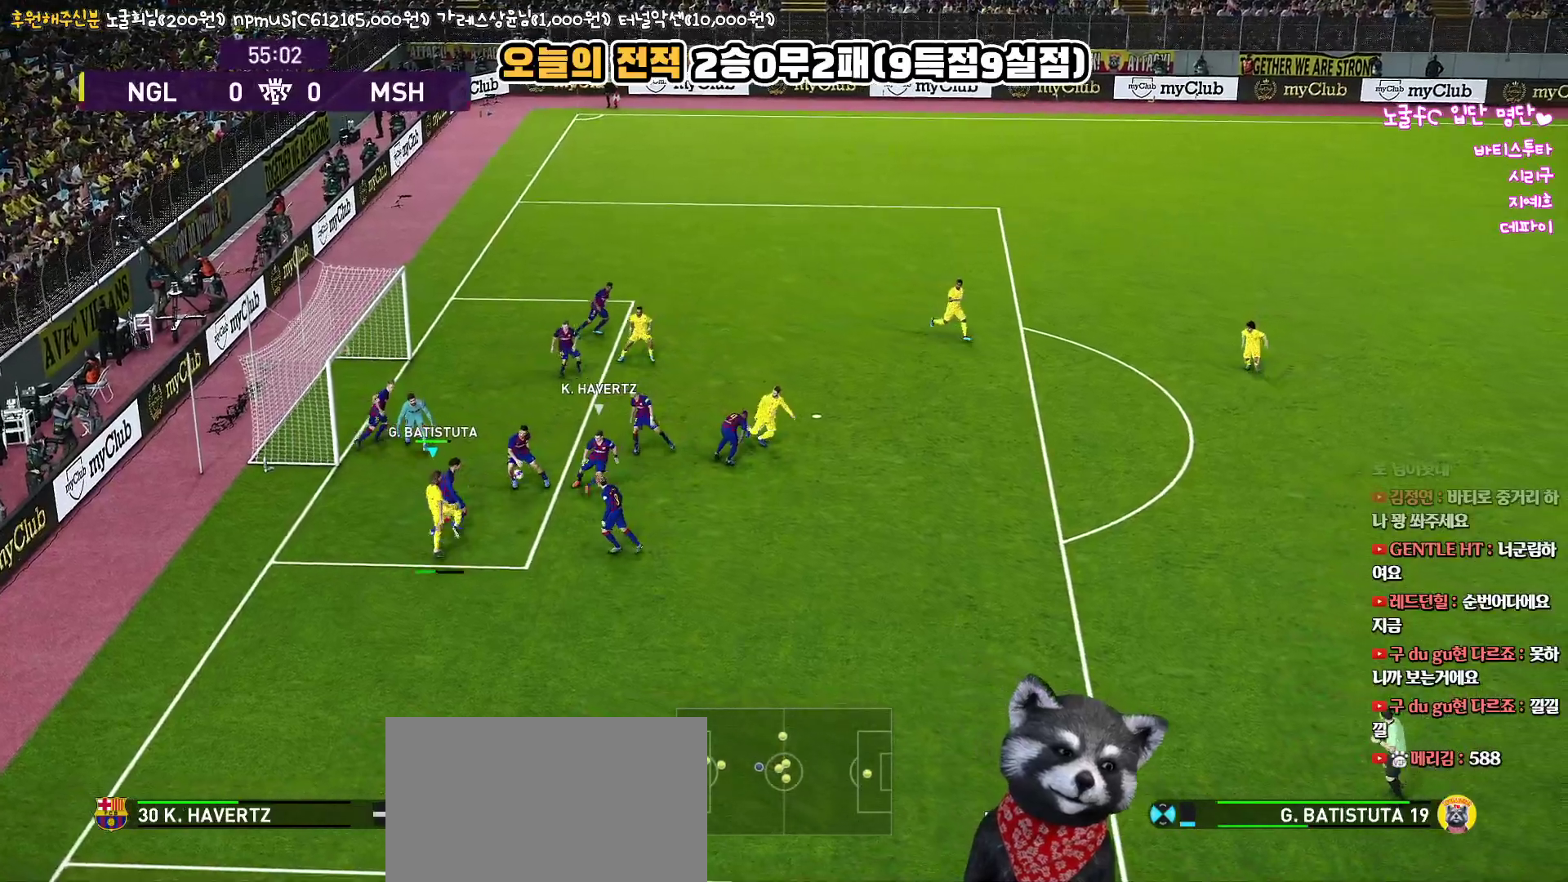
{"buttons": ["L3"], "left_stick": "right", "right_stick": "up", "events": [[500, "left_stick", "right"]]}
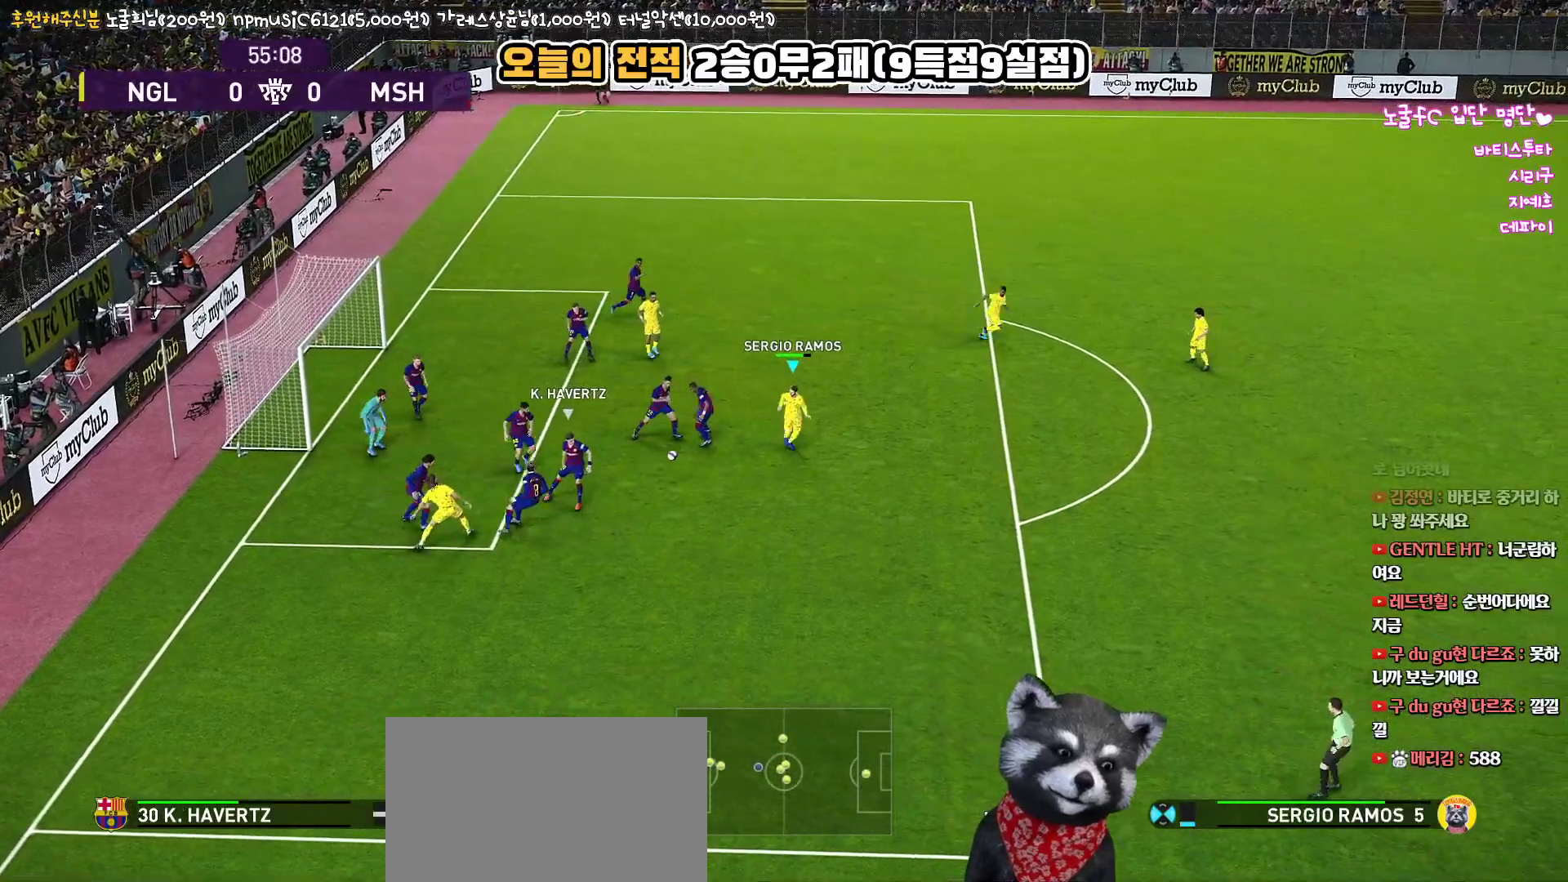
{"buttons": ["L3"], "left_stick": "right", "right_stick": "up", "events": []}
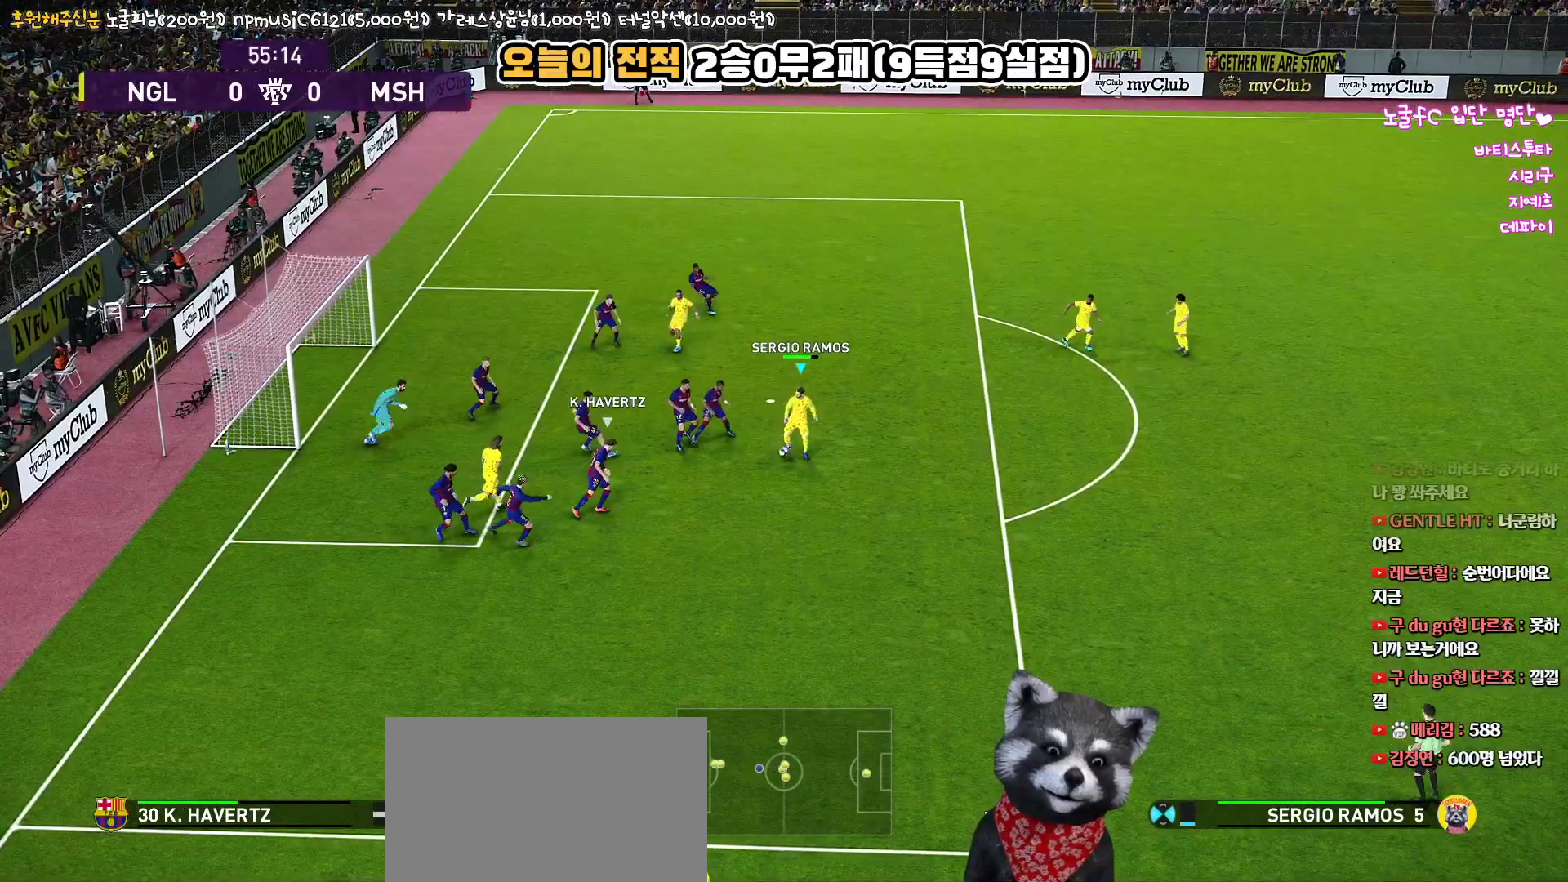
{"buttons": ["L3"], "left_stick": "up-right", "right_stick": "up", "events": [[300, "left_stick", "up-right"], [317, "CIRCLE", "down"], [400, "CIRCLE", "up"]]}
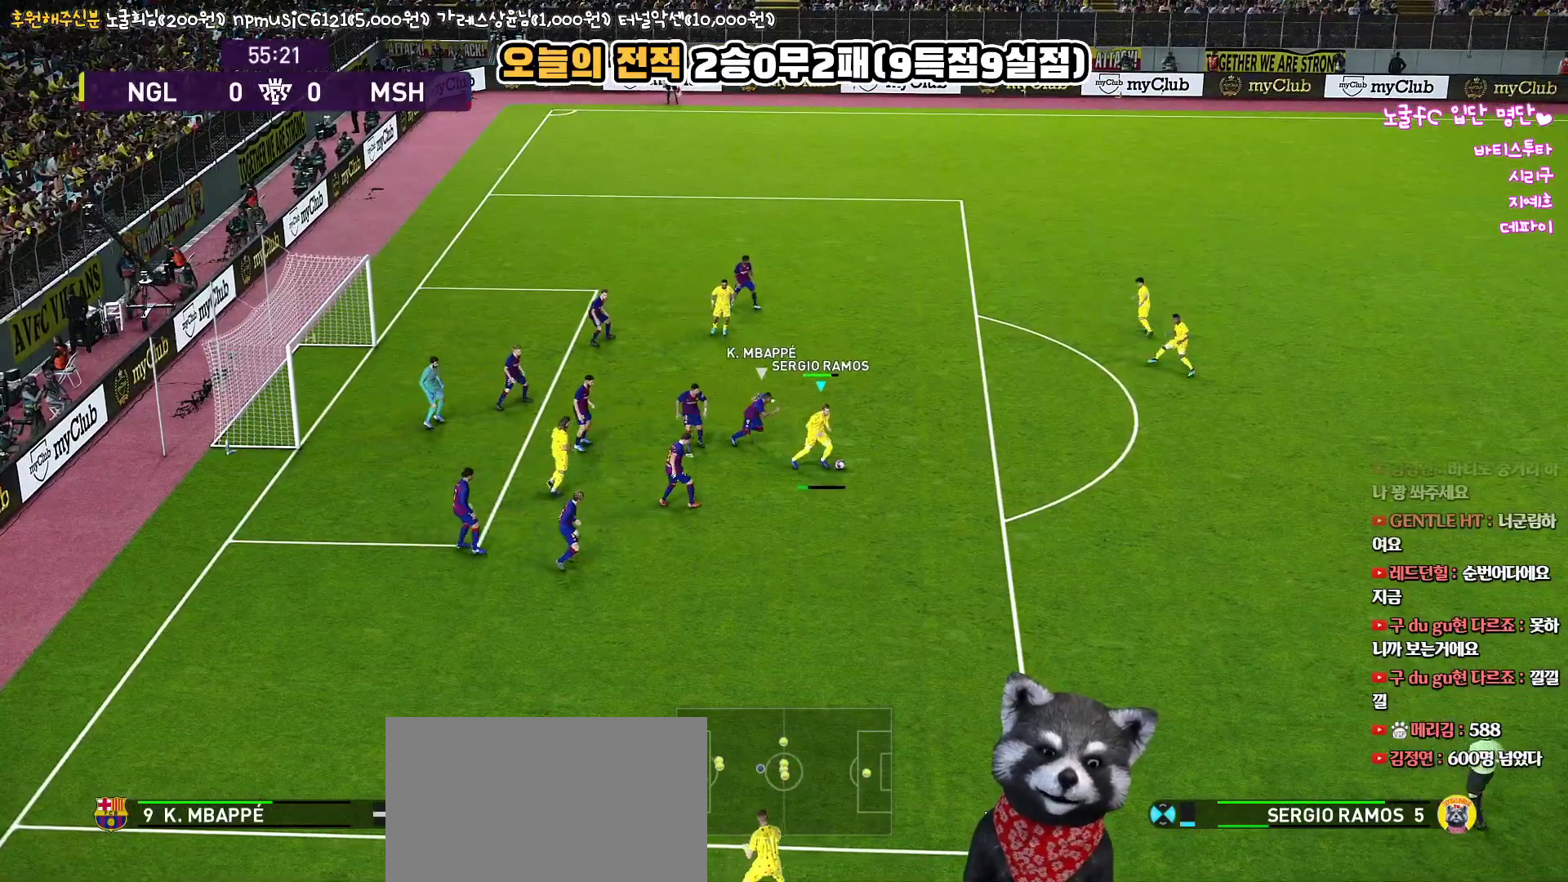
{"buttons": [], "left_stick": "up-left", "right_stick": "up", "events": [[150, "L3", "up"], [367, "left_stick", "up"], [467, "left_stick", "up-left"]]}
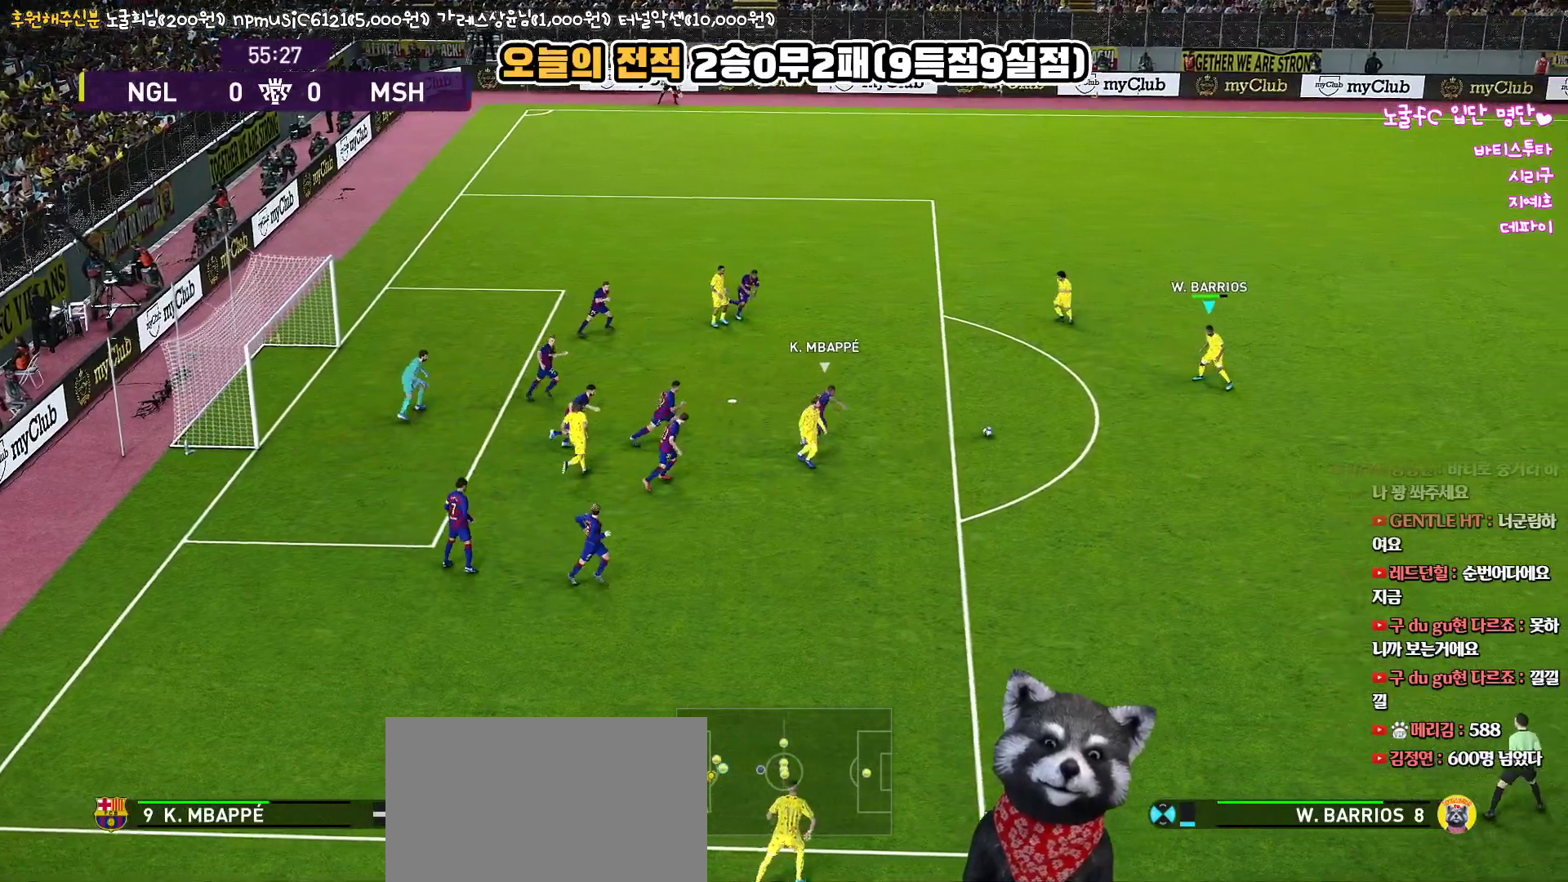
{"buttons": [], "left_stick": "up-left", "right_stick": "up", "events": []}
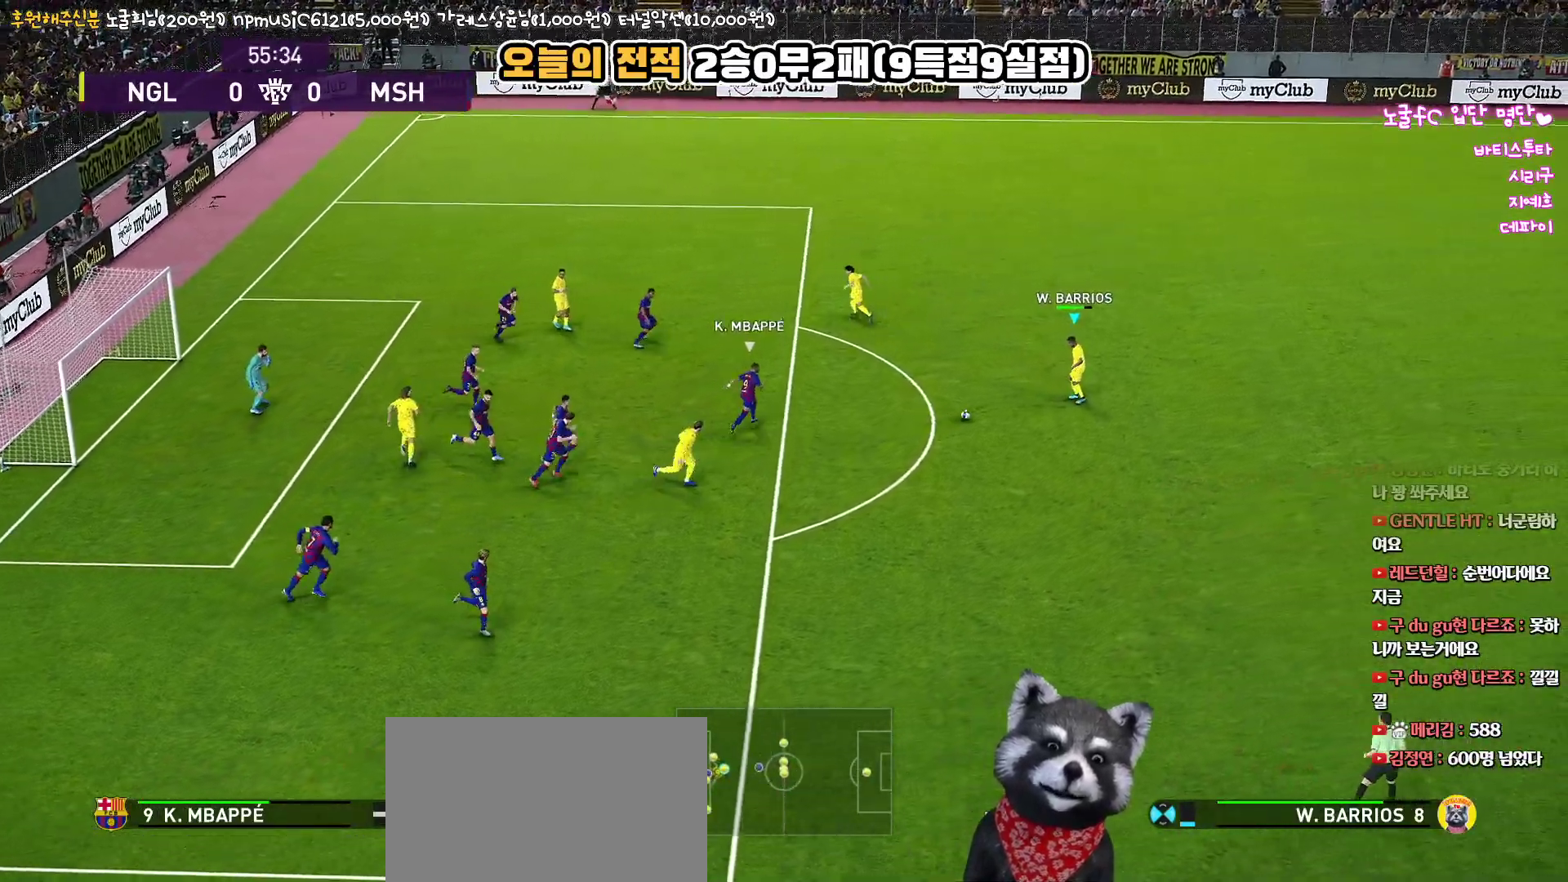
{"buttons": ["L3"], "left_stick": "down", "right_stick": "up", "events": [[183, "left_stick", "down"], [233, "L3", "down"]]}
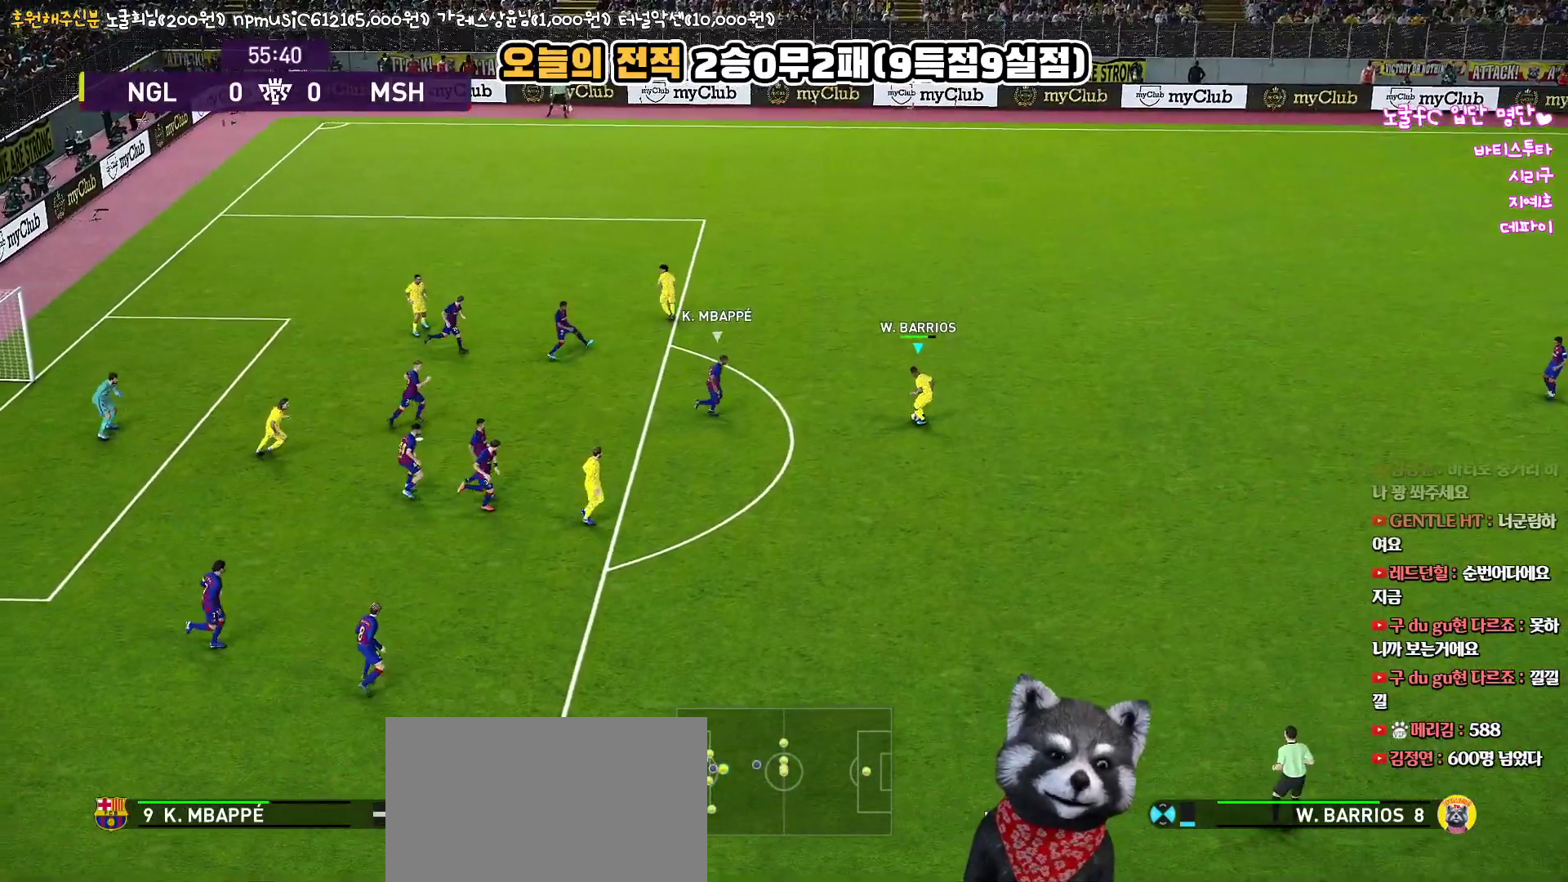
{"buttons": ["L3"], "left_stick": "down", "right_stick": "up", "events": [[17, "CIRCLE", "down"], [117, "CIRCLE", "up"]]}
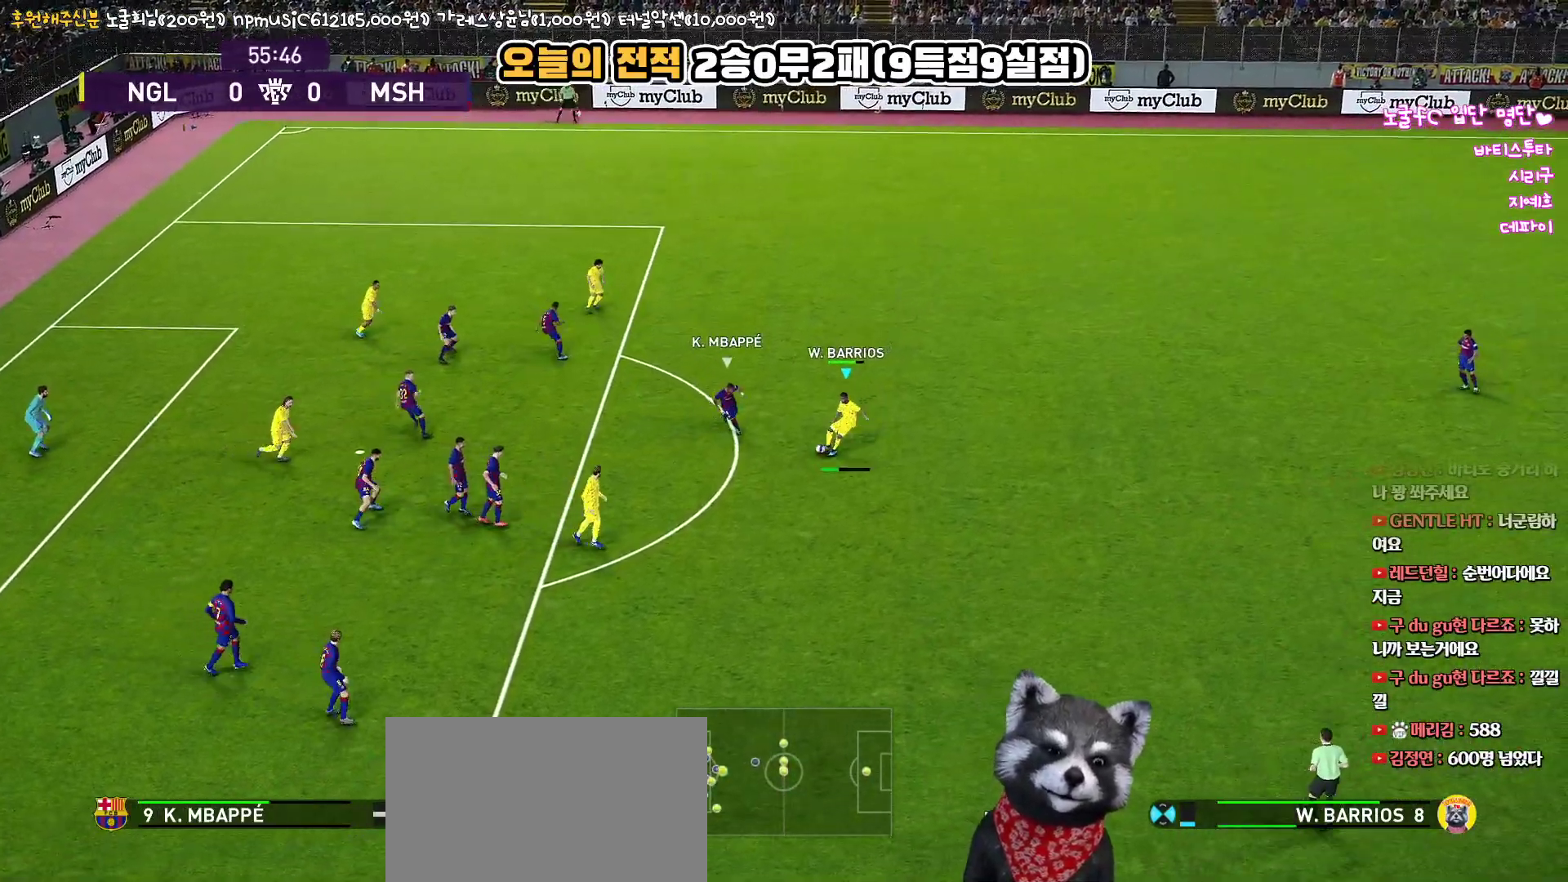
{"buttons": [], "left_stick": "up", "right_stick": "up", "events": [[33, "left_stick", "down-right"], [417, "L3", "up"], [467, "left_stick", "up"]]}
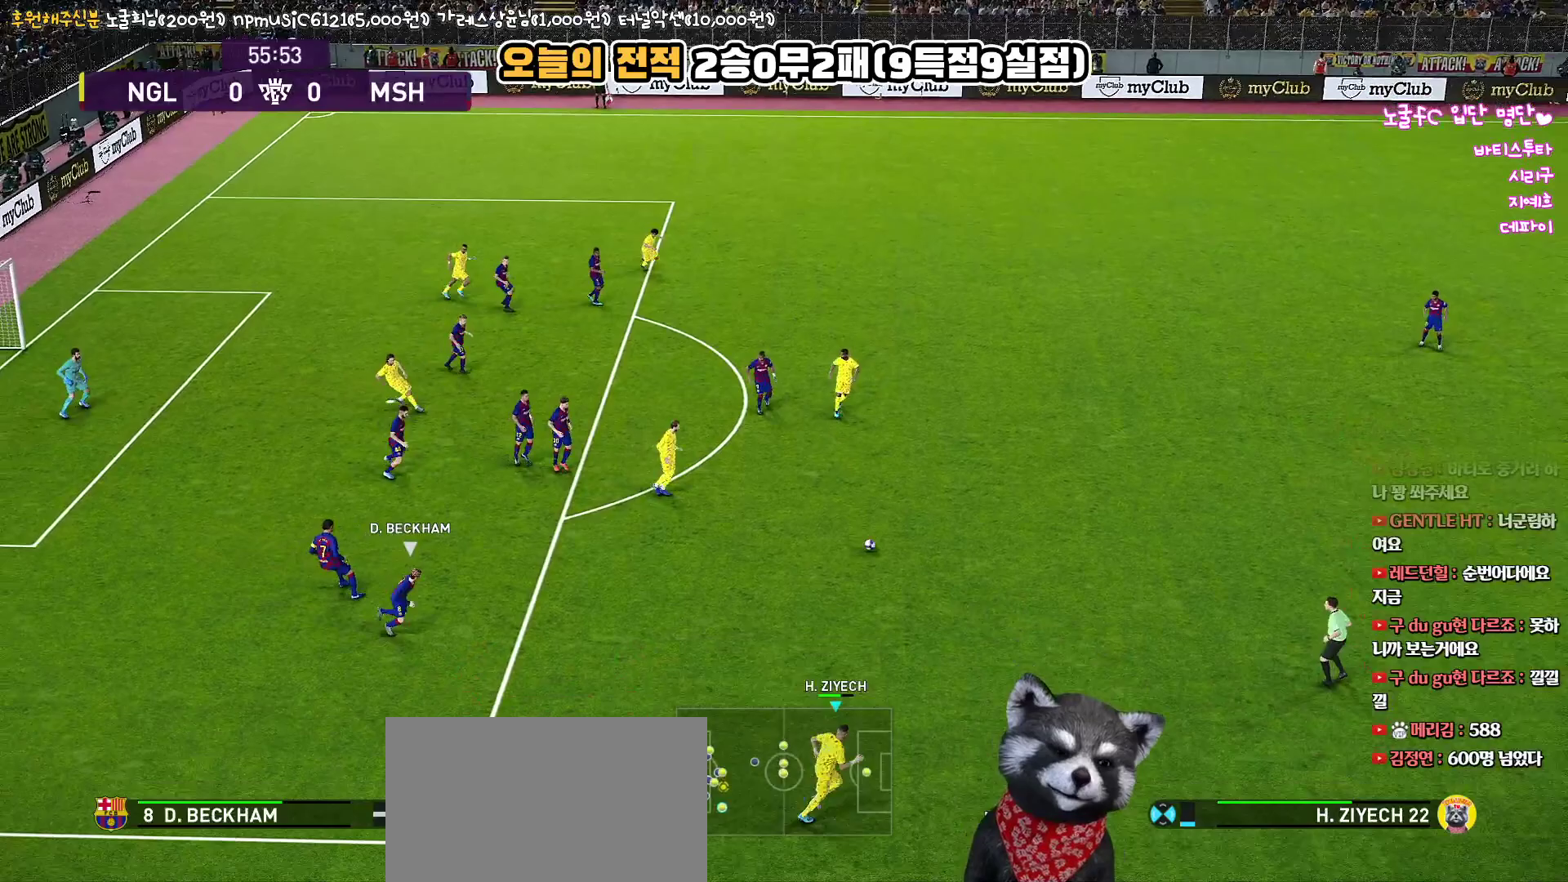
{"buttons": ["R1"], "left_stick": "up", "right_stick": "up", "events": [[133, "R1", "down"]]}
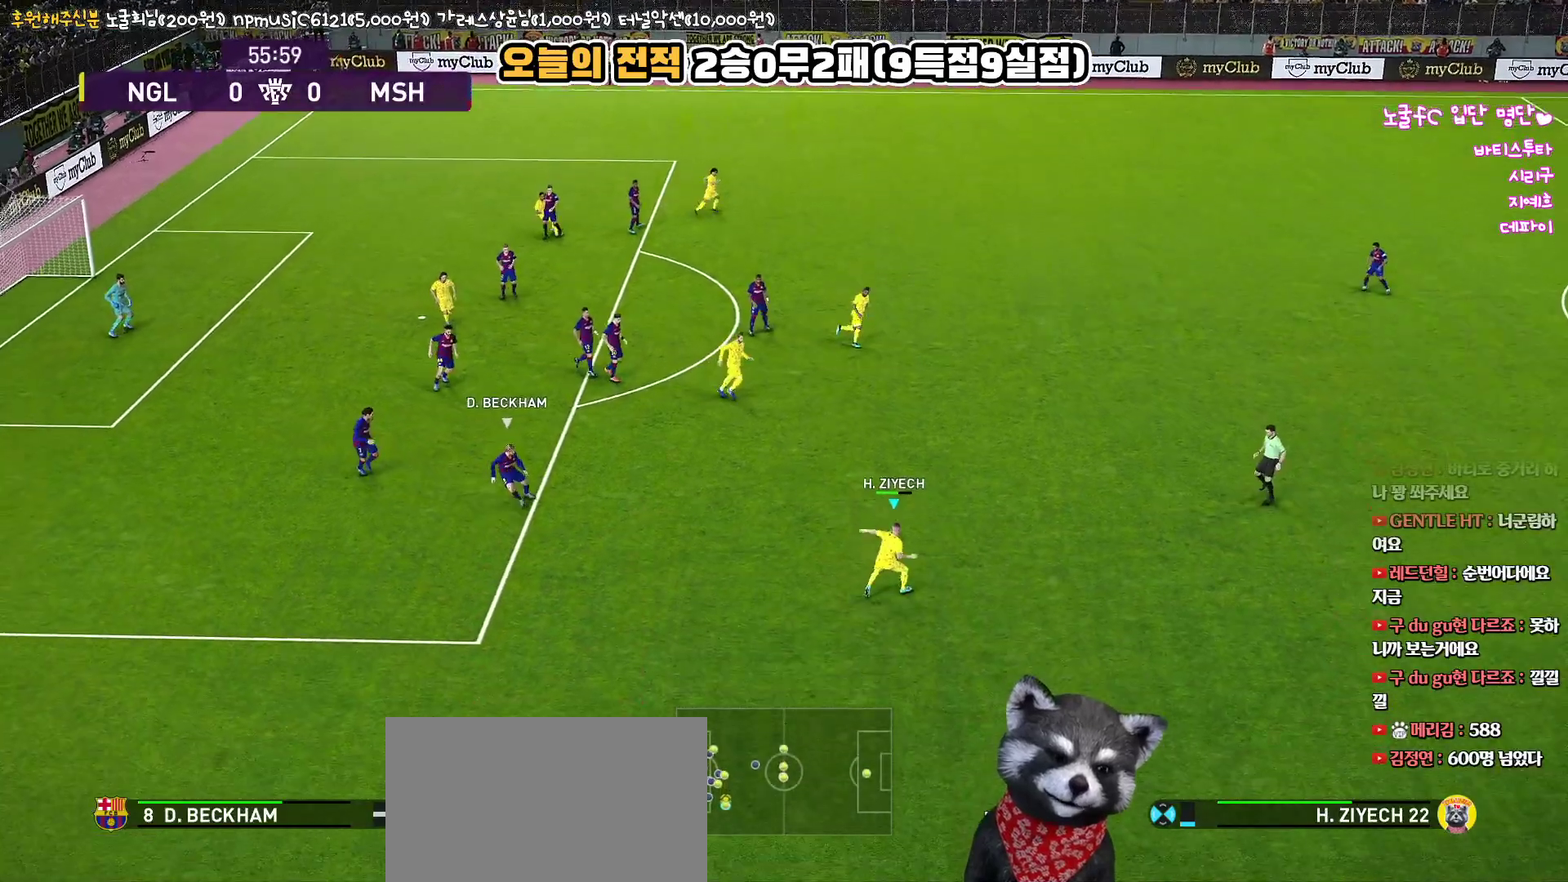
{"buttons": ["L3"], "left_stick": "up-left", "right_stick": "up", "events": [[33, "R1", "up"], [367, "left_stick", "left"], [467, "L3", "down"], [467, "left_stick", "up-left"]]}
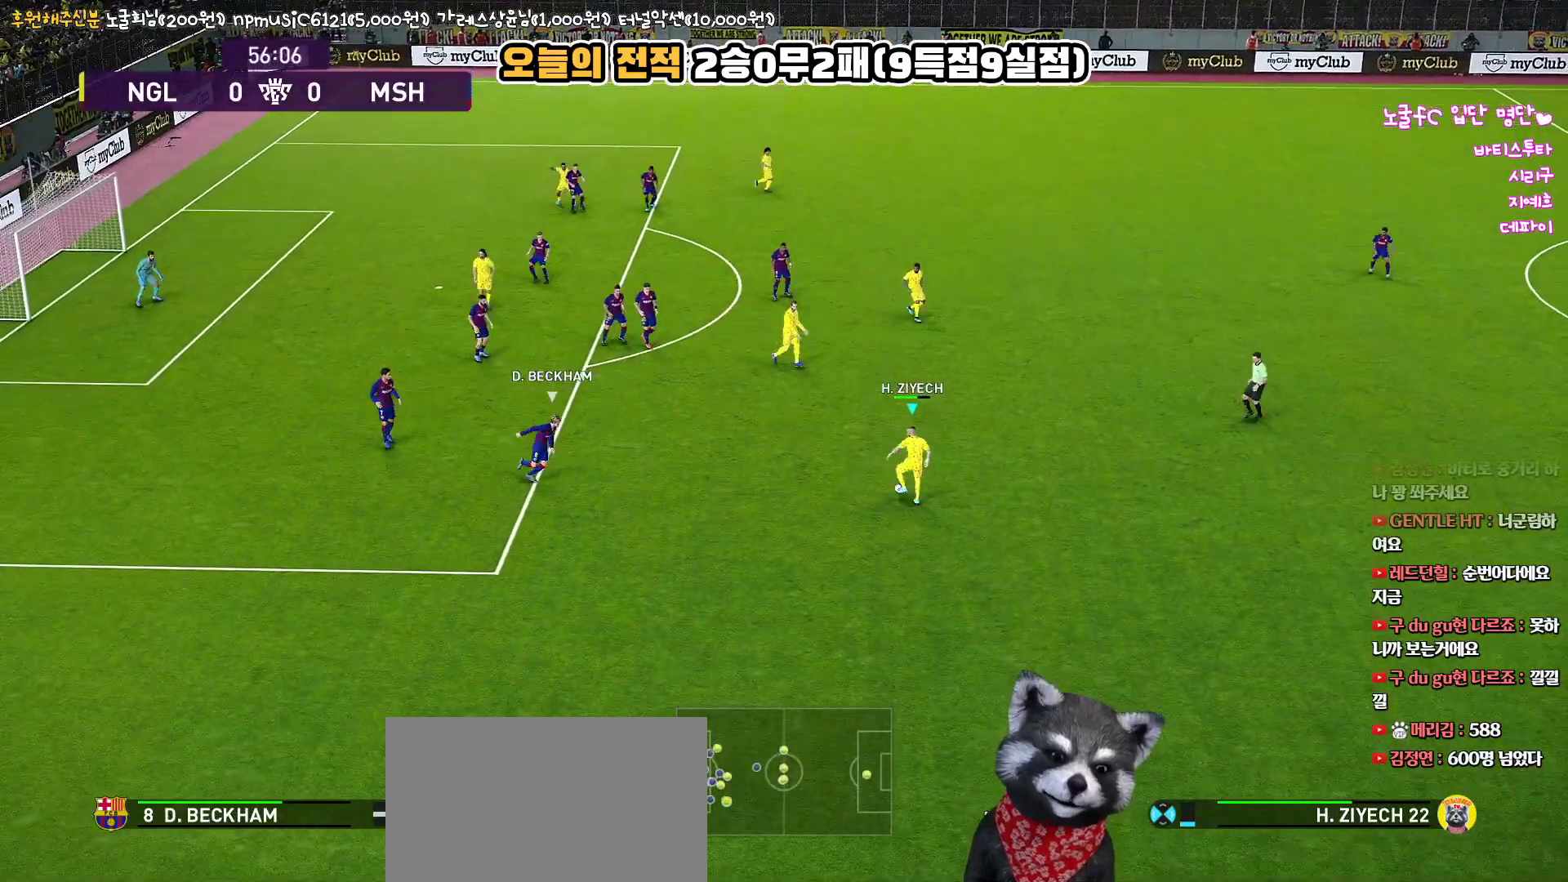
{"buttons": ["L3"], "left_stick": "up-left", "right_stick": "up", "events": []}
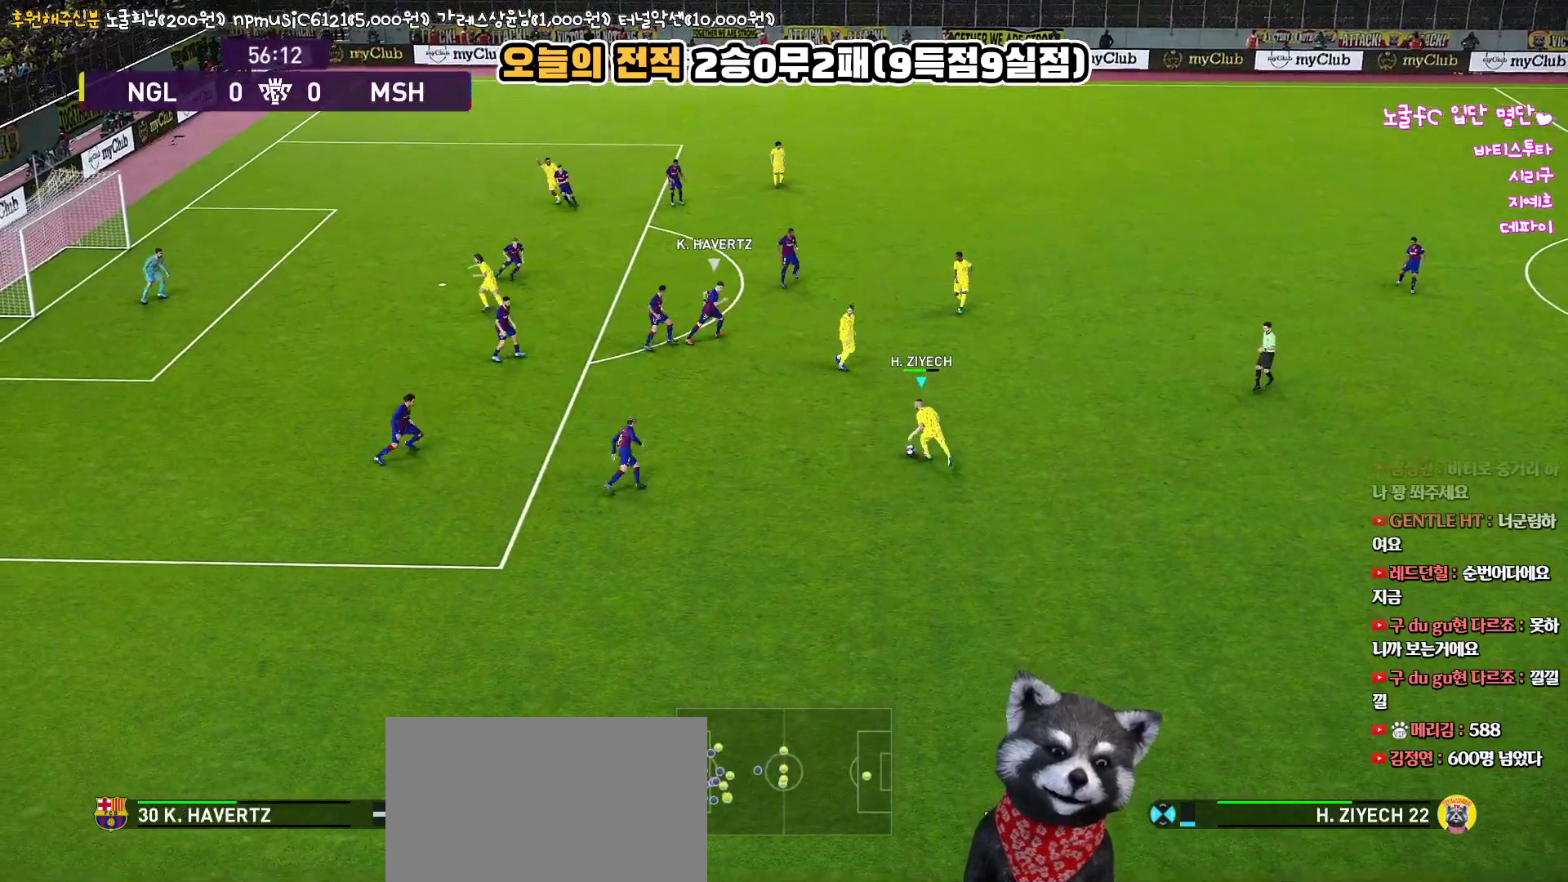
{"buttons": [], "left_stick": "up", "right_stick": "up", "events": [[150, "L3", "up"], [150, "left_stick", "up"]]}
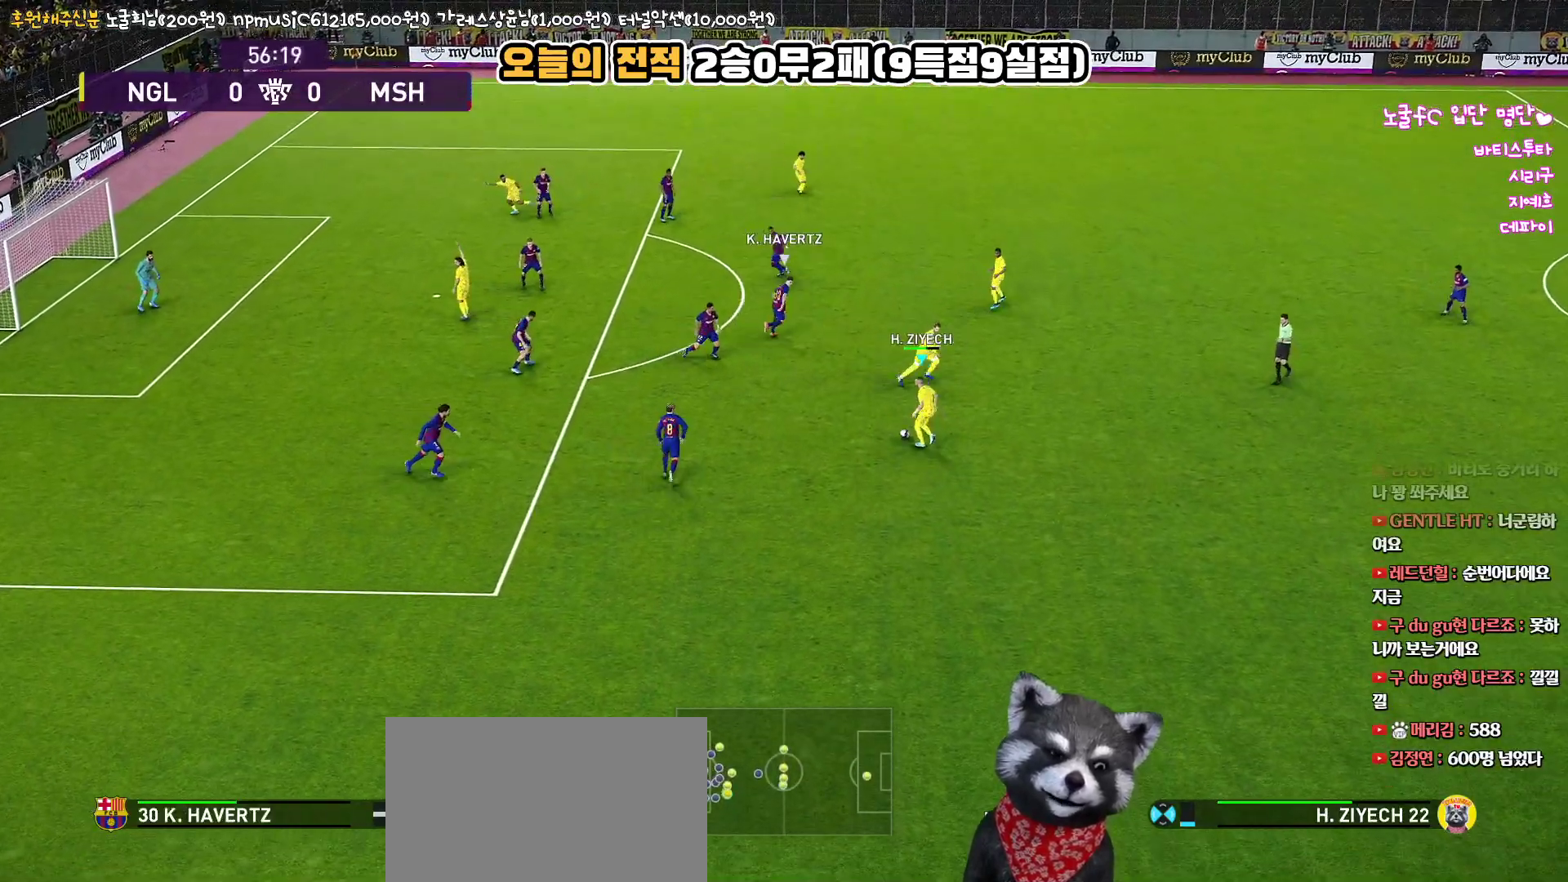
{"buttons": [], "left_stick": "right", "right_stick": "up", "events": [[250, "left_stick", "up-right"], [500, "left_stick", "right"]]}
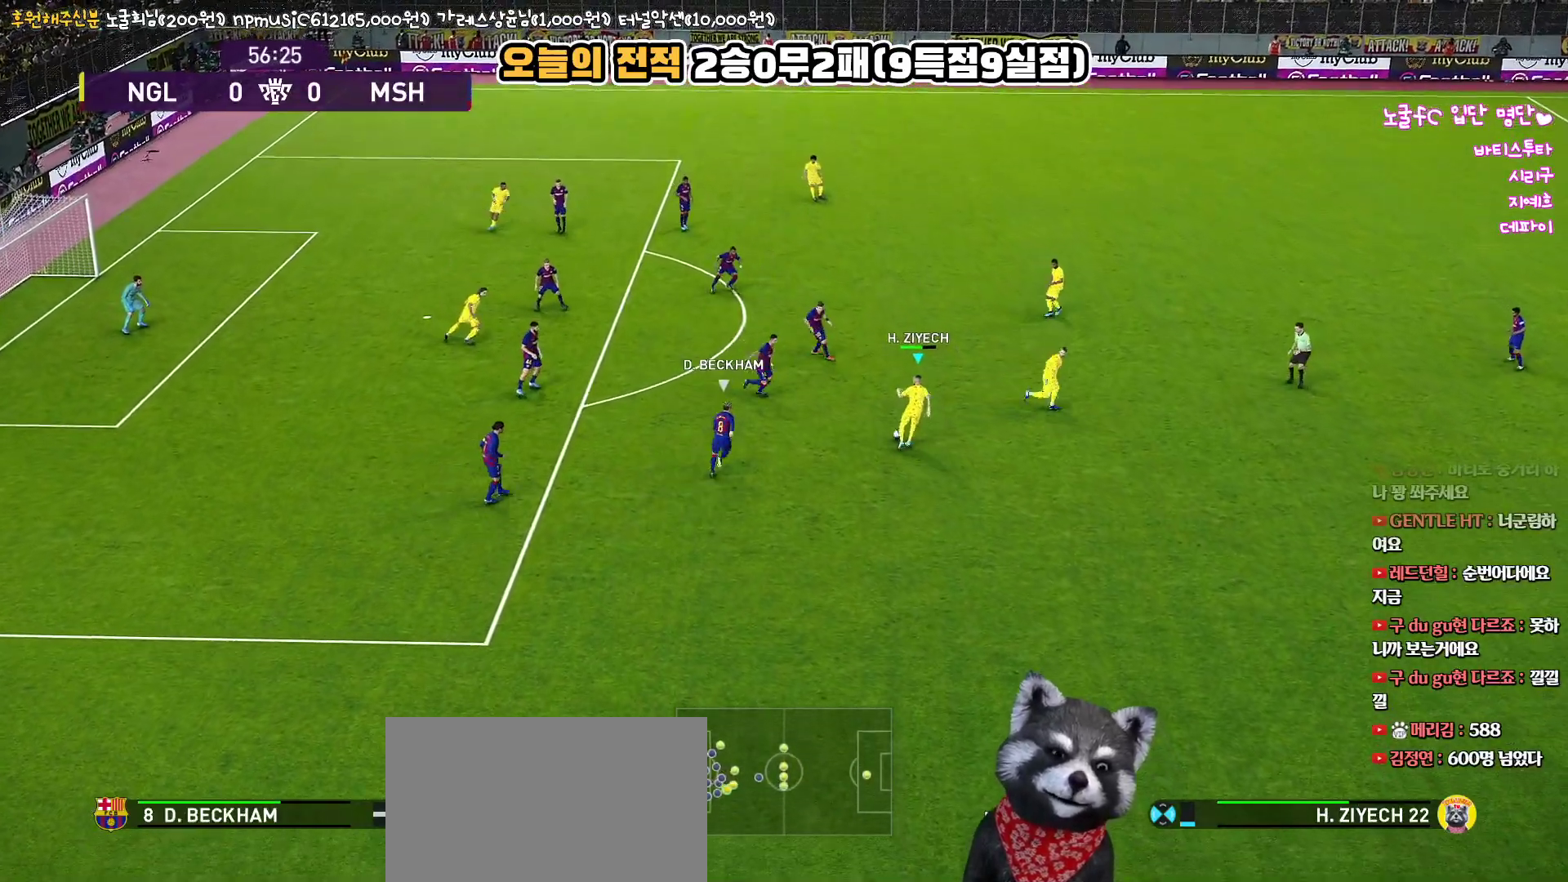
{"buttons": ["L3"], "left_stick": "down-right", "right_stick": "up", "events": [[133, "L3", "down"], [133, "left_stick", "down-right"]]}
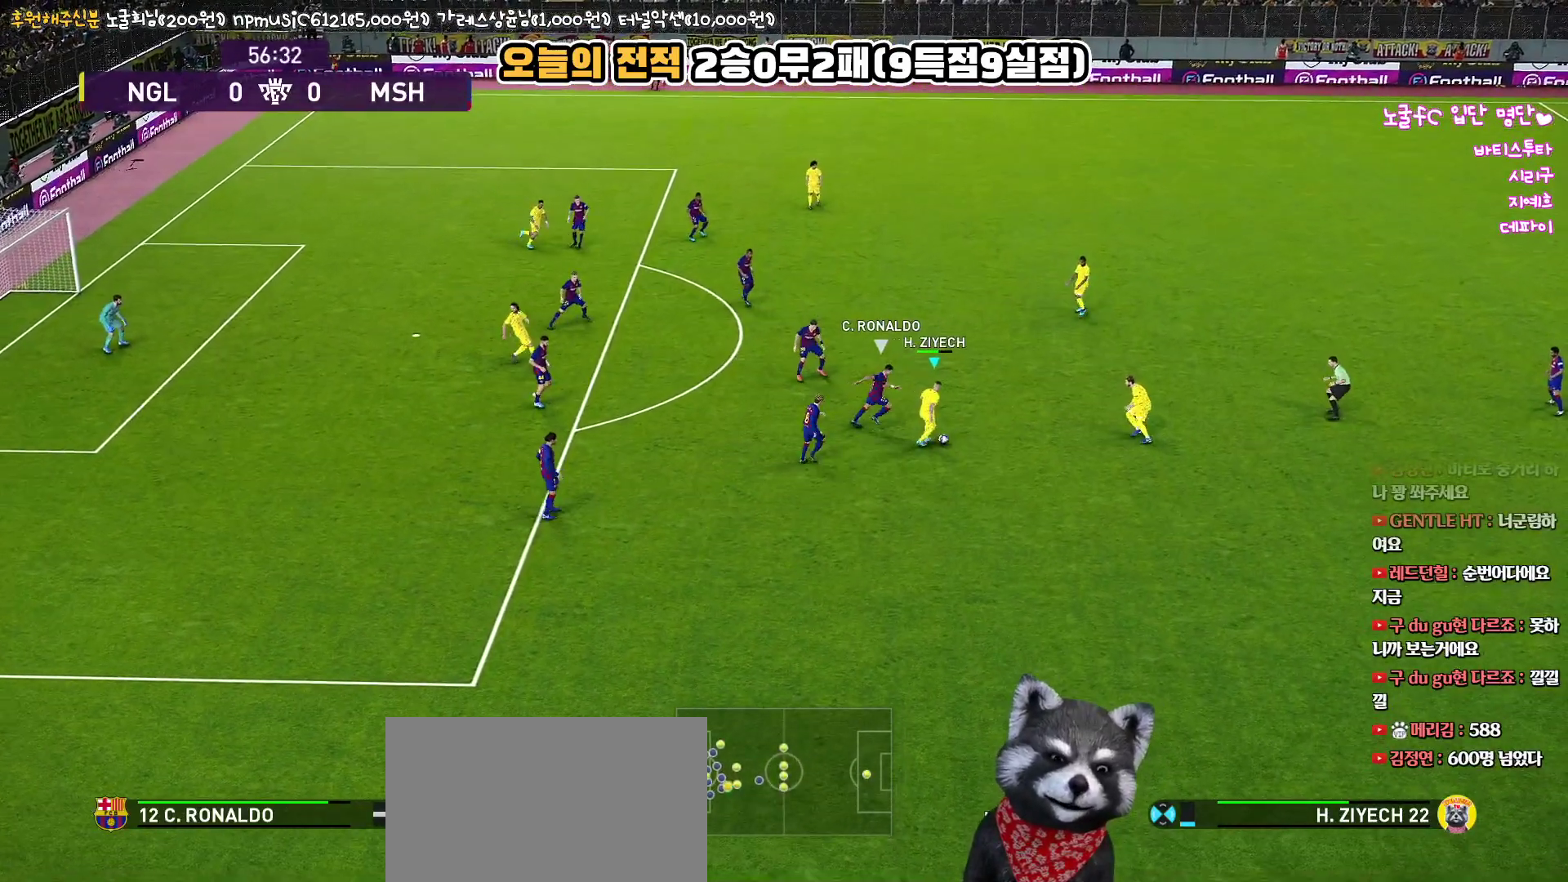
{"buttons": ["L3"], "left_stick": "down", "right_stick": "up", "events": [[267, "left_stick", "down"]]}
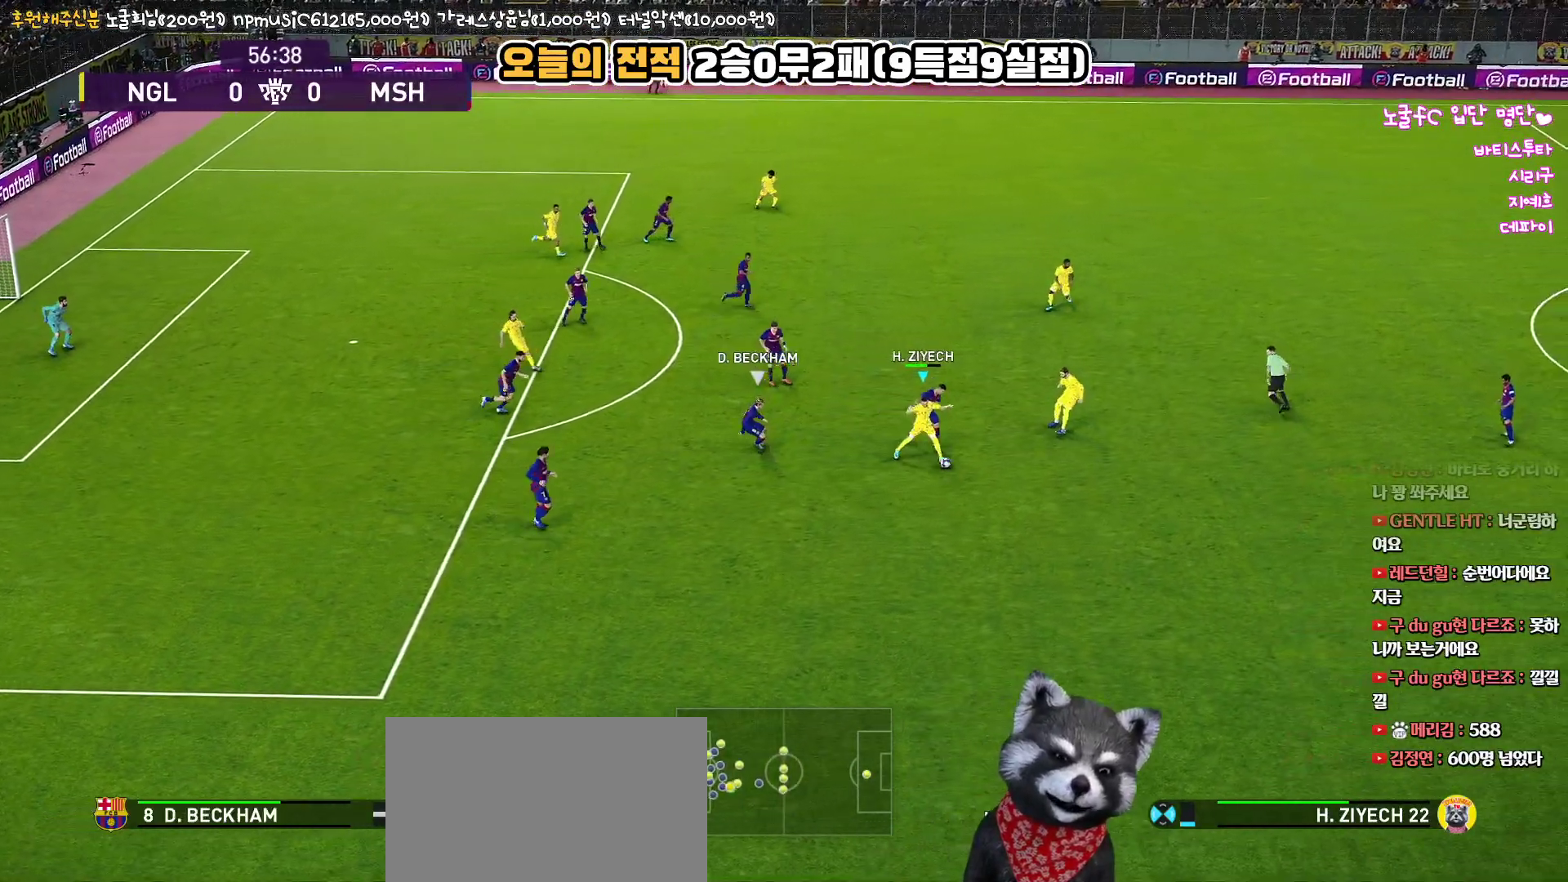
{"buttons": ["L3"], "left_stick": "left", "right_stick": "up", "events": [[17, "left_stick", "down-left"], [400, "left_stick", "left"]]}
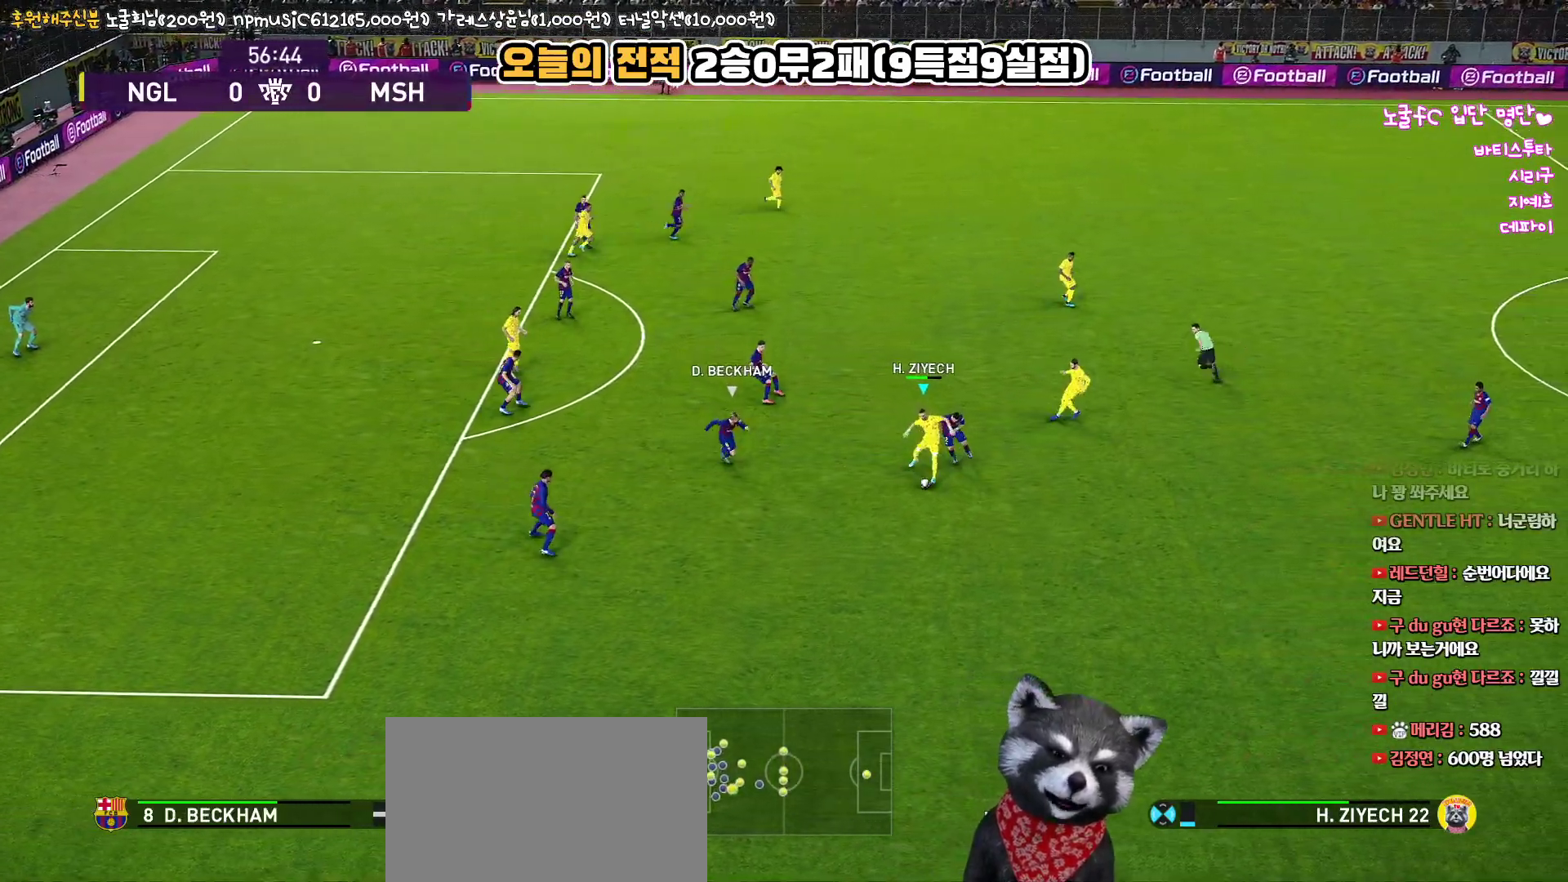
{"buttons": ["L1", "L3"], "left_stick": "up-left", "right_stick": "up", "events": [[50, "left_stick", "up-left"], [183, "CIRCLE", "down"], [200, "L1", "down"], [267, "CIRCLE", "up"]]}
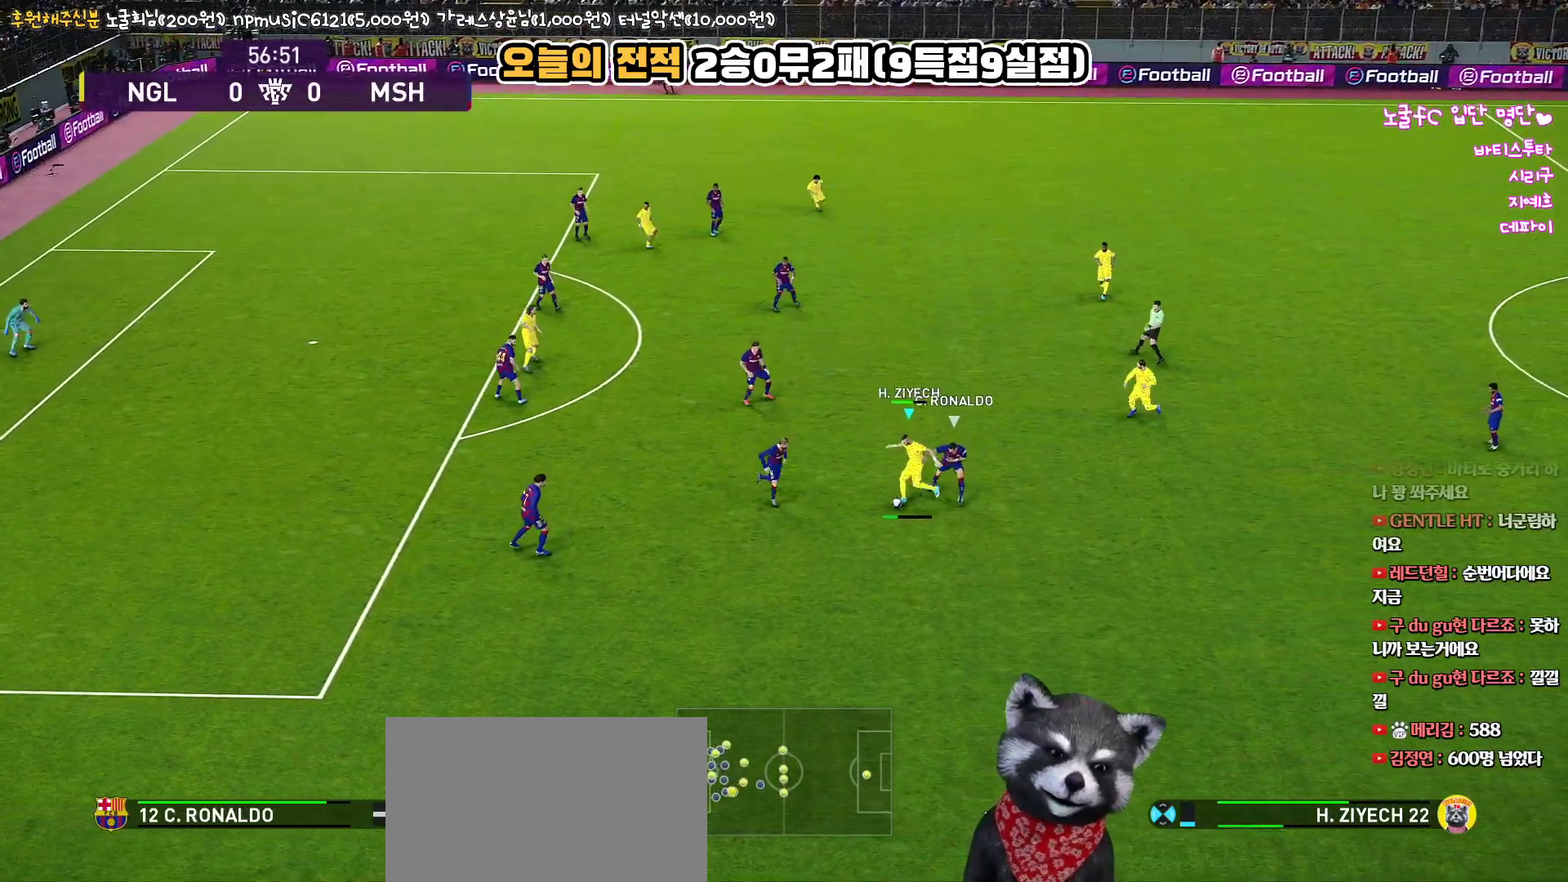
{"buttons": ["L3"], "left_stick": "down-left", "right_stick": "up", "events": [[200, "L3", "up"], [233, "L1", "up"], [250, "left_stick", "down-left"], [267, "L3", "down"], [283, "CROSS", "down"], [350, "CIRCLE", "down"], [467, "CROSS", "up"], [483, "CIRCLE", "up"]]}
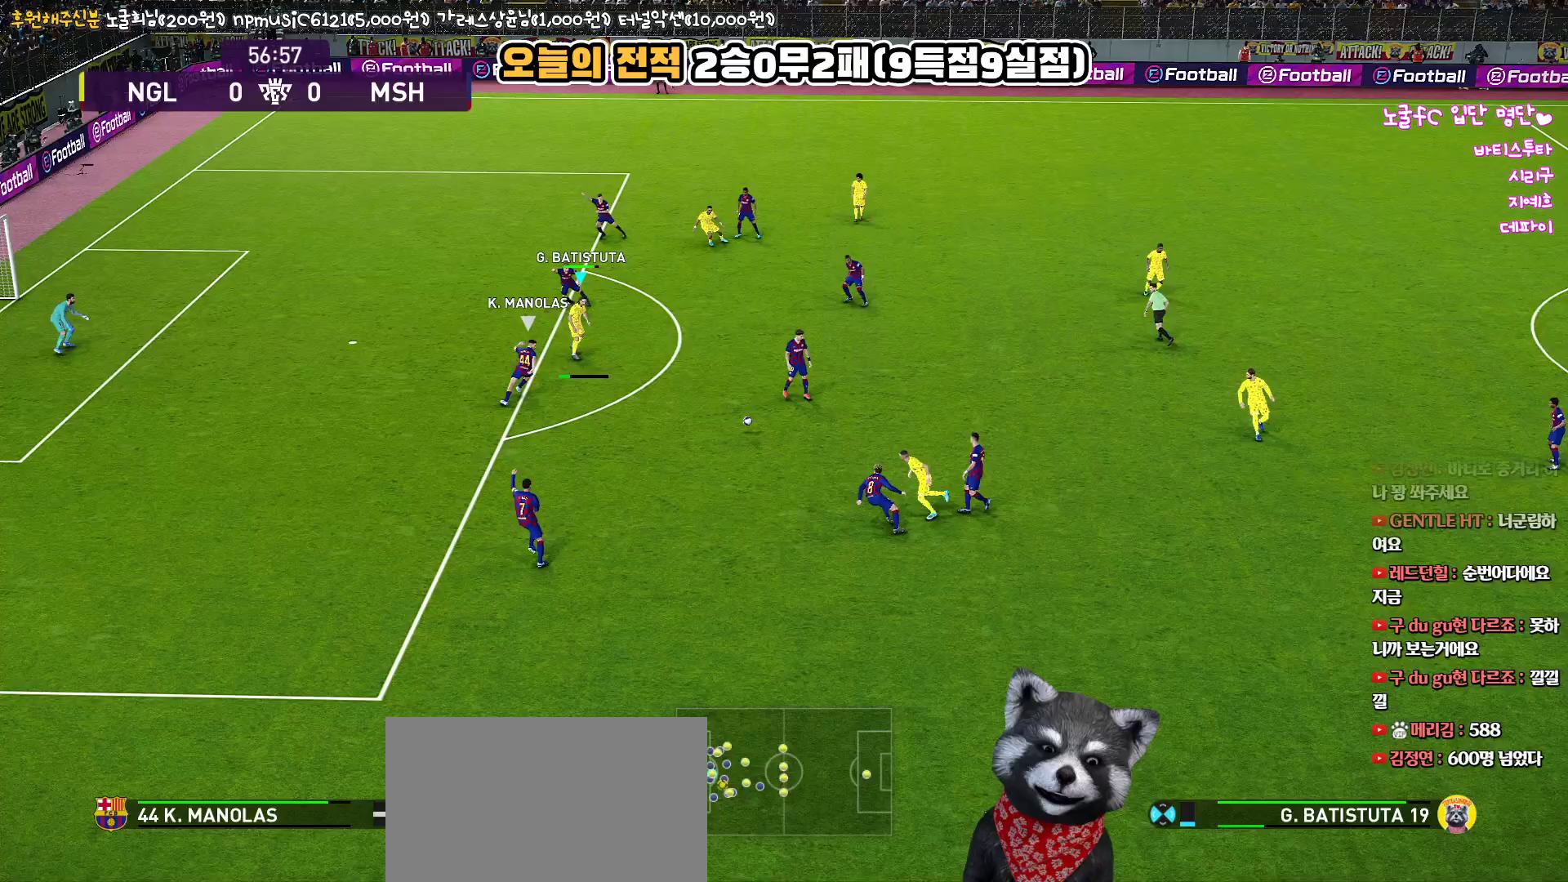
{"buttons": ["L3"], "left_stick": "down-left", "right_stick": "up", "events": []}
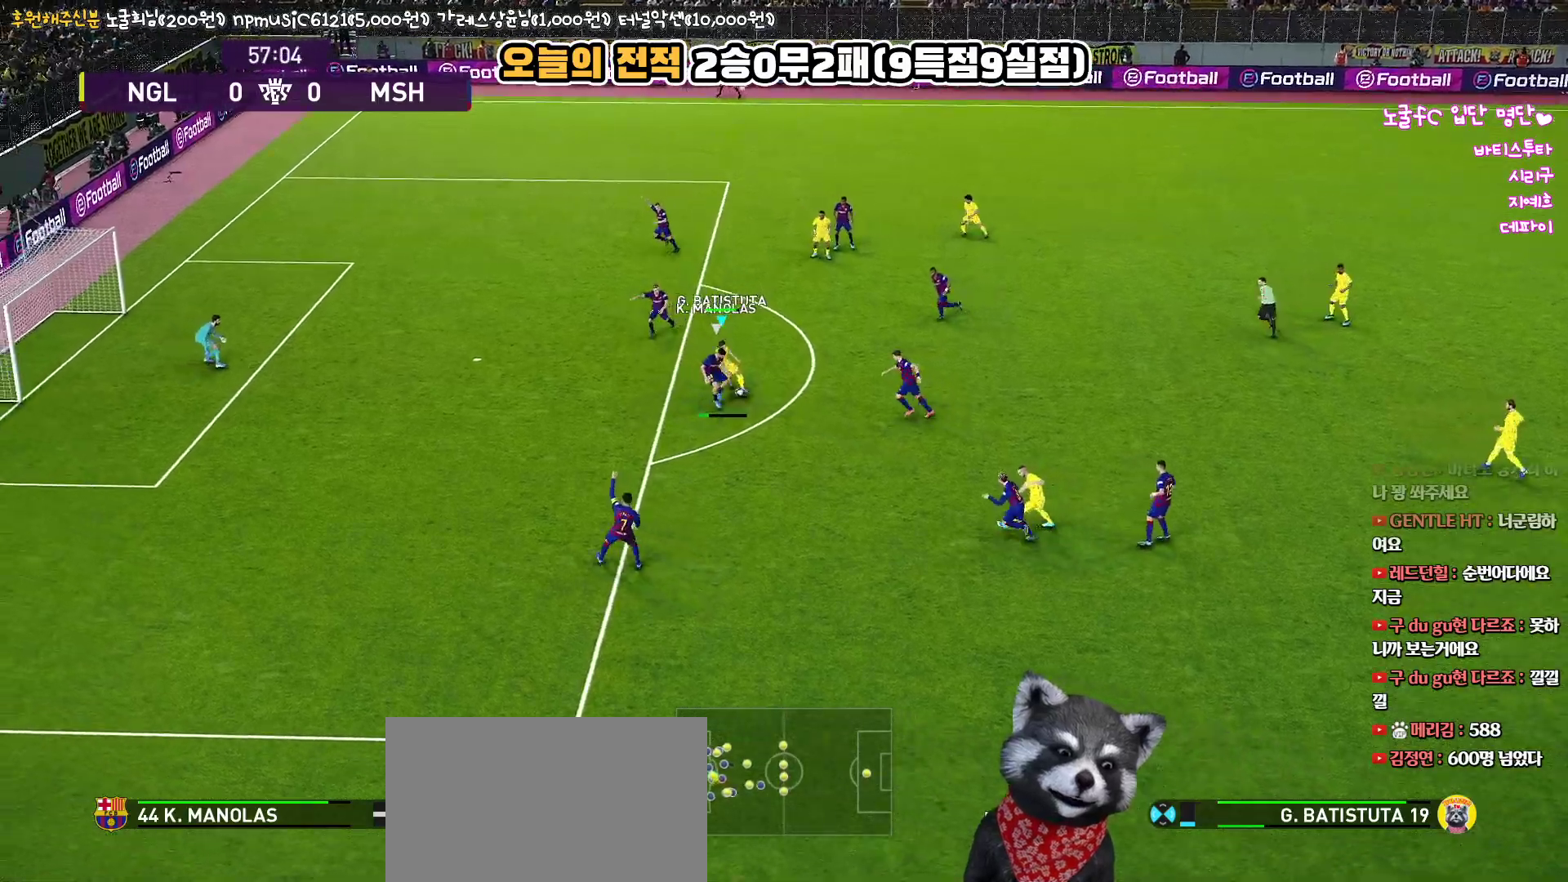
{"buttons": ["R1", "L3"], "left_stick": "up", "right_stick": "up", "events": [[250, "left_stick", "left"], [500, "R1", "down"], [500, "left_stick", "up"]]}
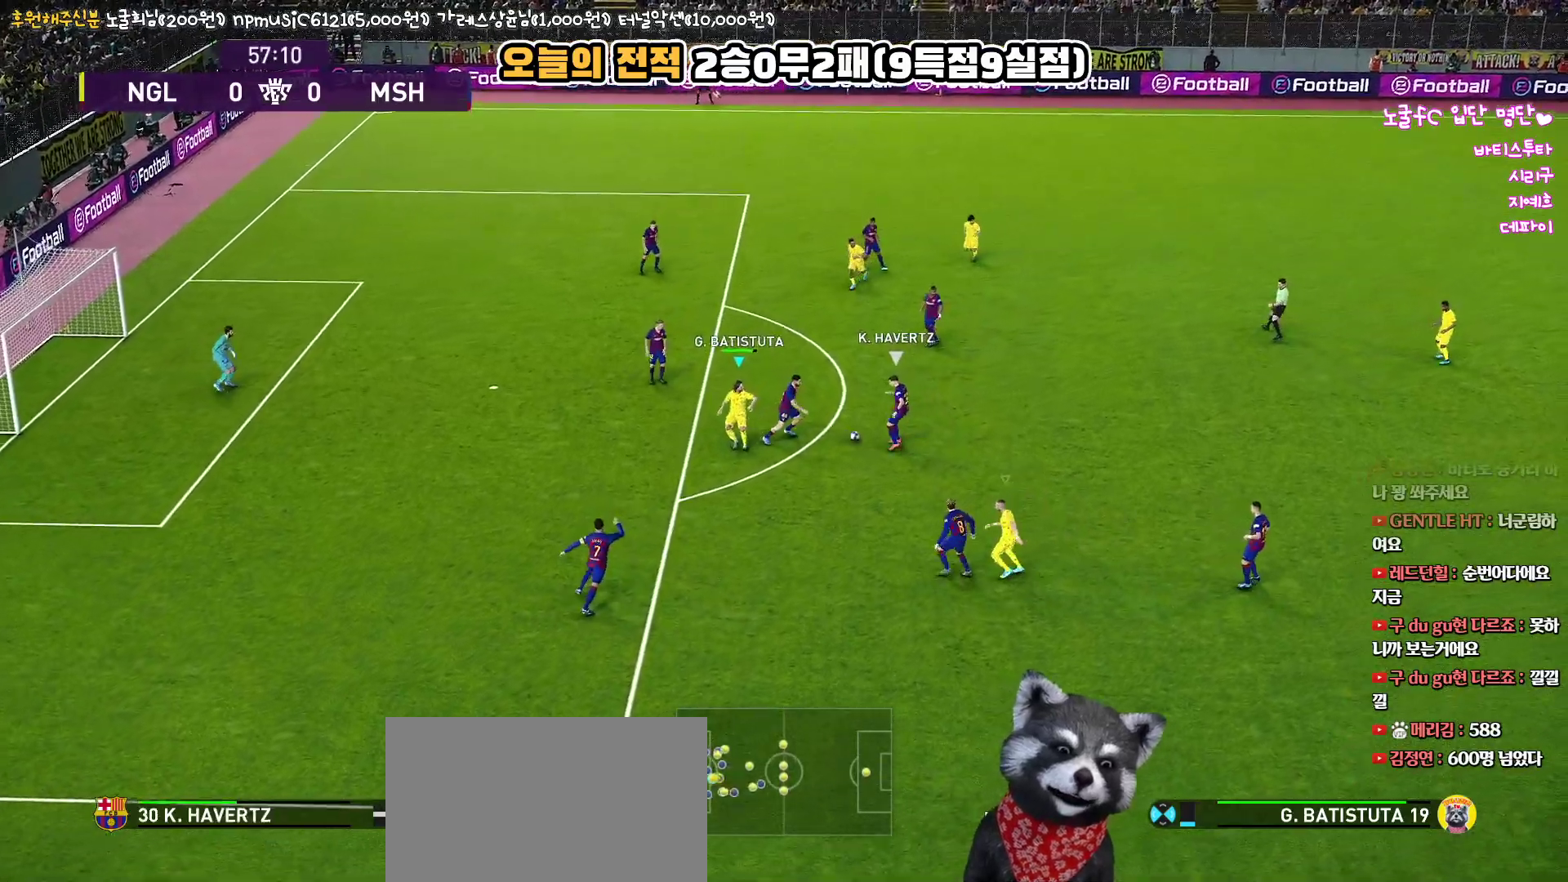
{"buttons": ["CROSS", "R1", "R2", "L3"], "left_stick": "up-right", "right_stick": "up", "events": [[33, "L1", "down"], [33, "left_stick", "up-right"], [200, "CROSS", "down"], [200, "R2", "down"], [267, "L1", "up"]]}
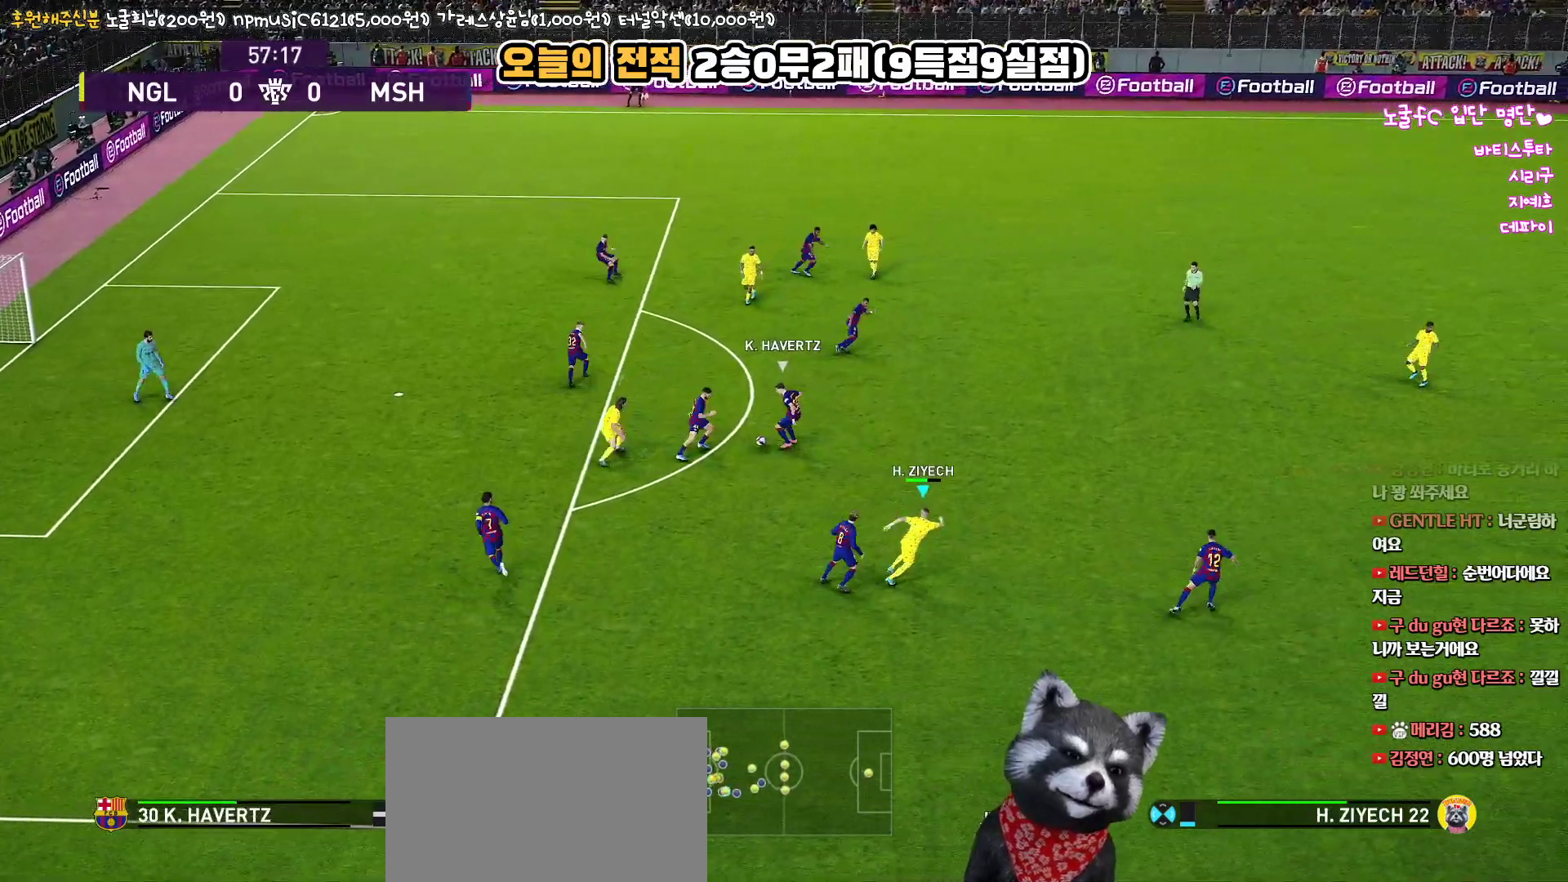
{"buttons": ["CROSS", "R1", "R2", "L3"], "left_stick": "up-right", "right_stick": "up", "events": []}
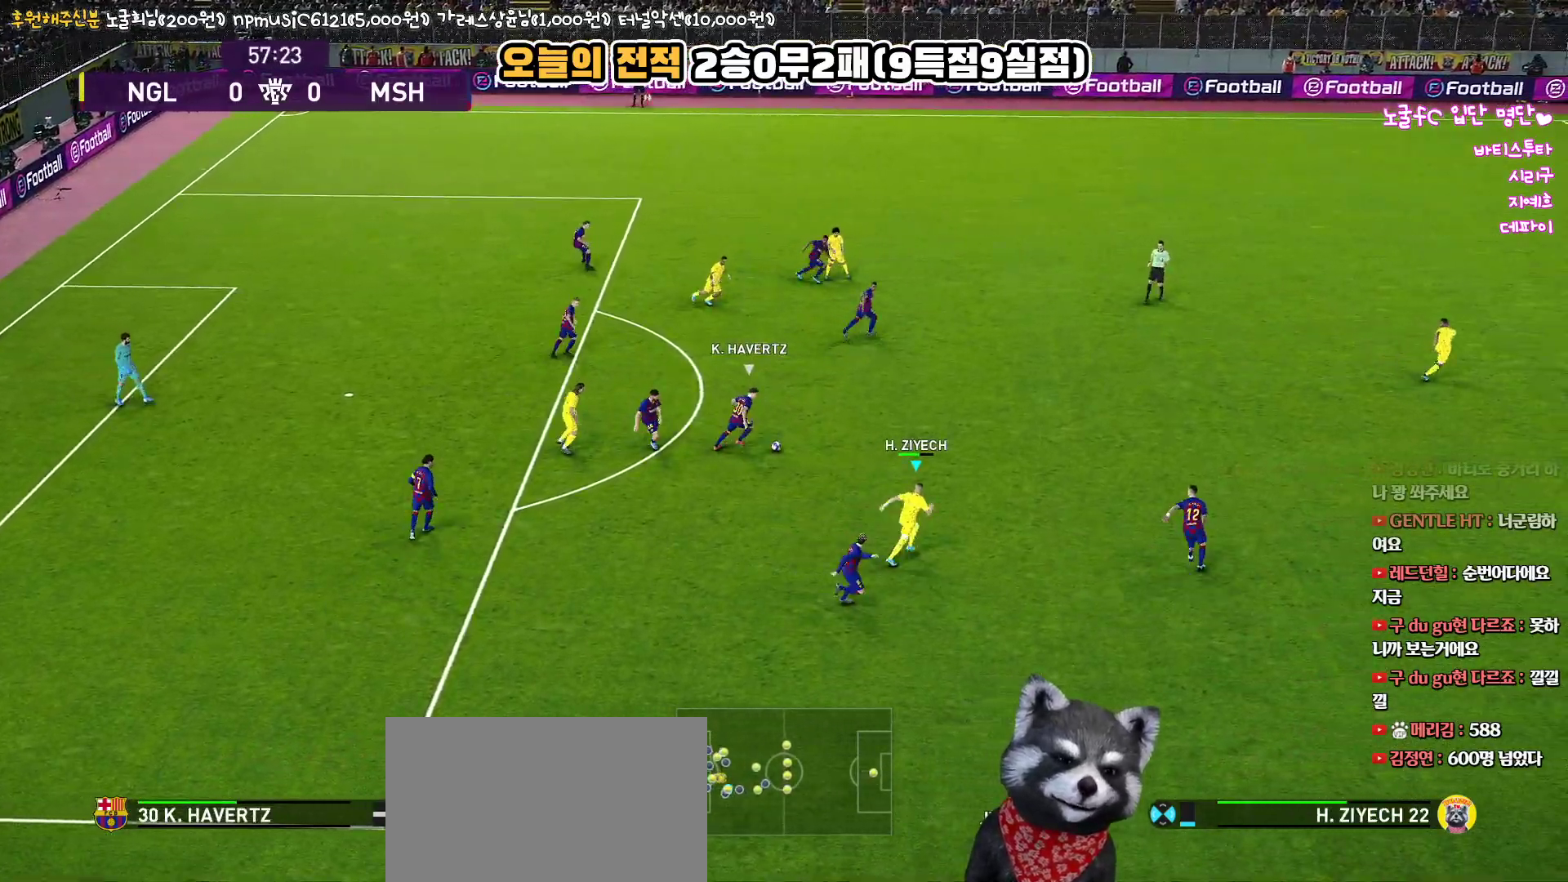
{"buttons": ["CROSS", "R1", "R2", "L3"], "left_stick": "up-right", "right_stick": "up", "events": []}
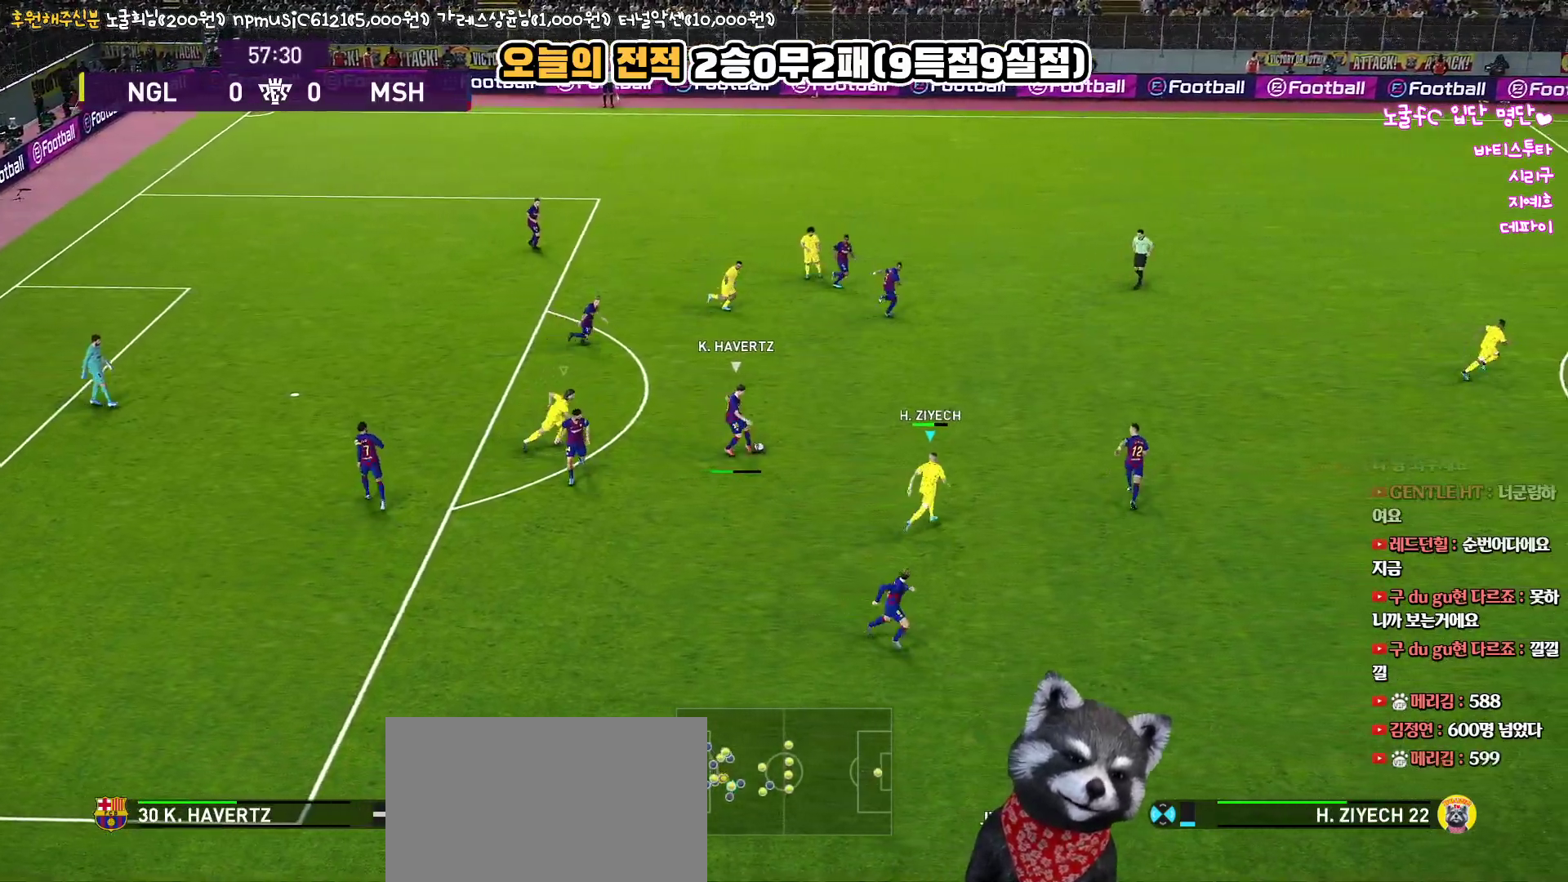
{"buttons": ["R1", "R2", "L3"], "left_stick": "up-right", "right_stick": "up", "events": [[300, "CROSS", "up"]]}
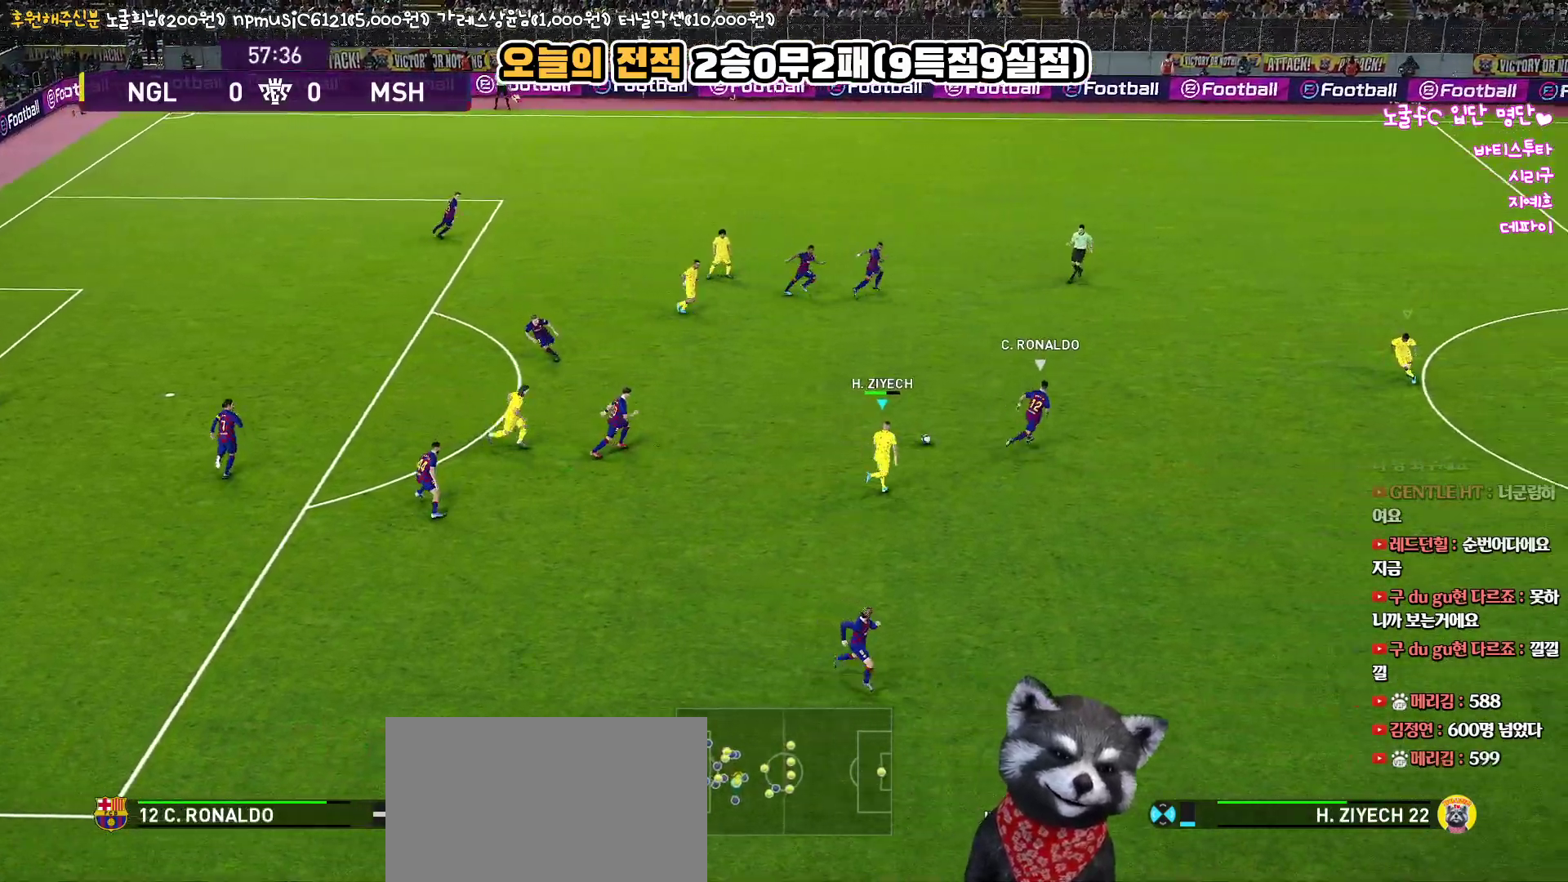
{"buttons": ["R1", "R2", "L3"], "left_stick": "up-right", "right_stick": "up", "events": []}